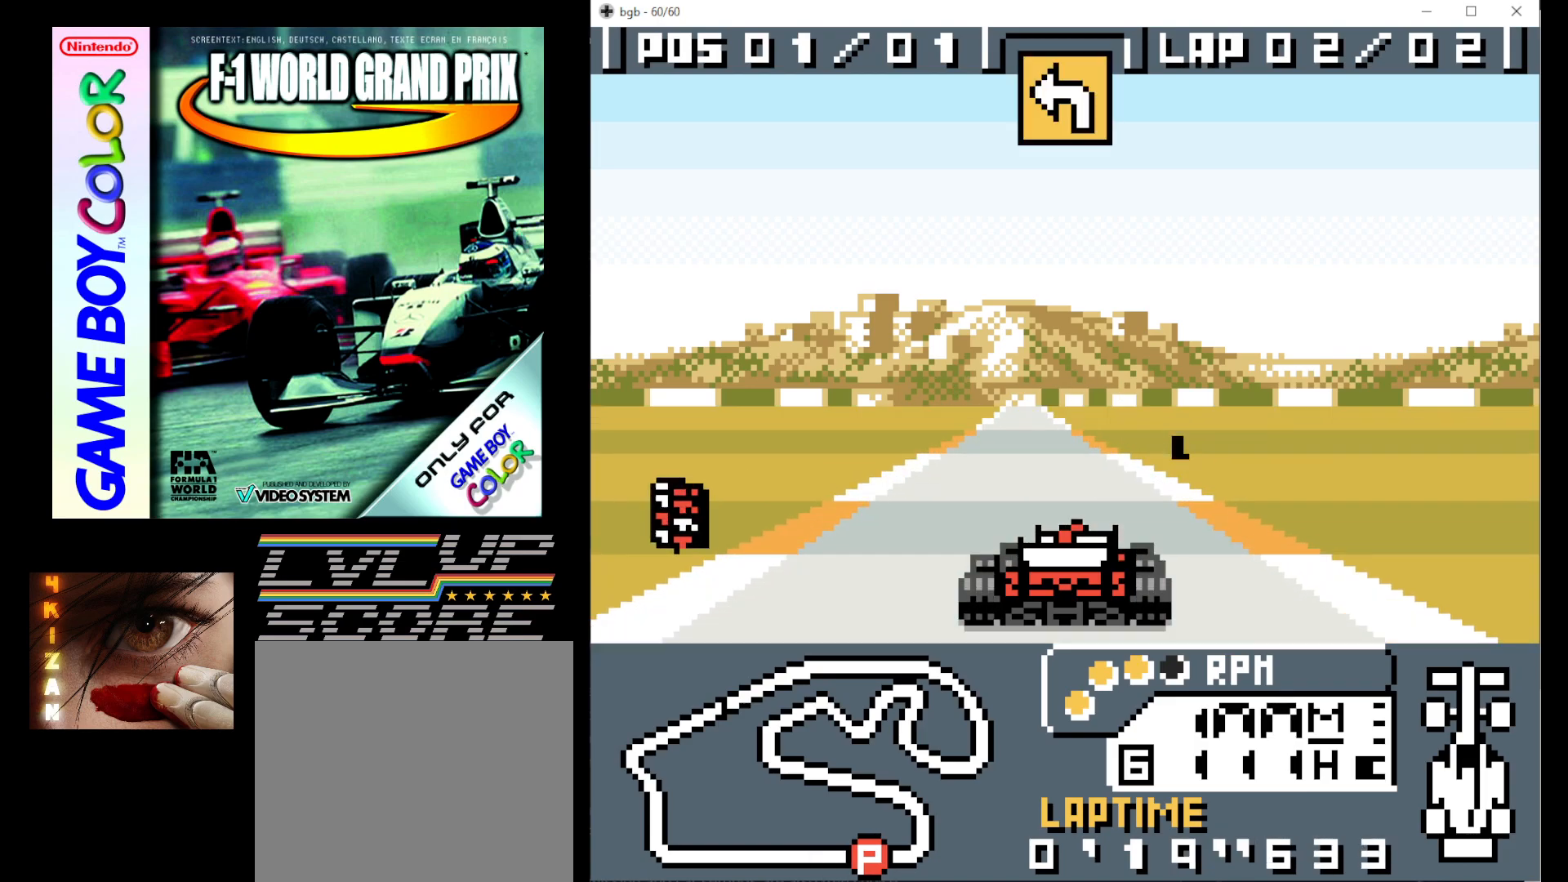
Gameplay with a controller (Xbox layout); each line is a JSON object with the inputs held at the frame after it. "events" lists button and stick changes between this image and that frame as [ms after this image, input, new state], when the widget could be followed in between. Not read: left_stick right_stick.
{"buttons": ["B"], "events": [[150, "DPAD_LEFT", "down"], [483, "DPAD_LEFT", "up"]]}
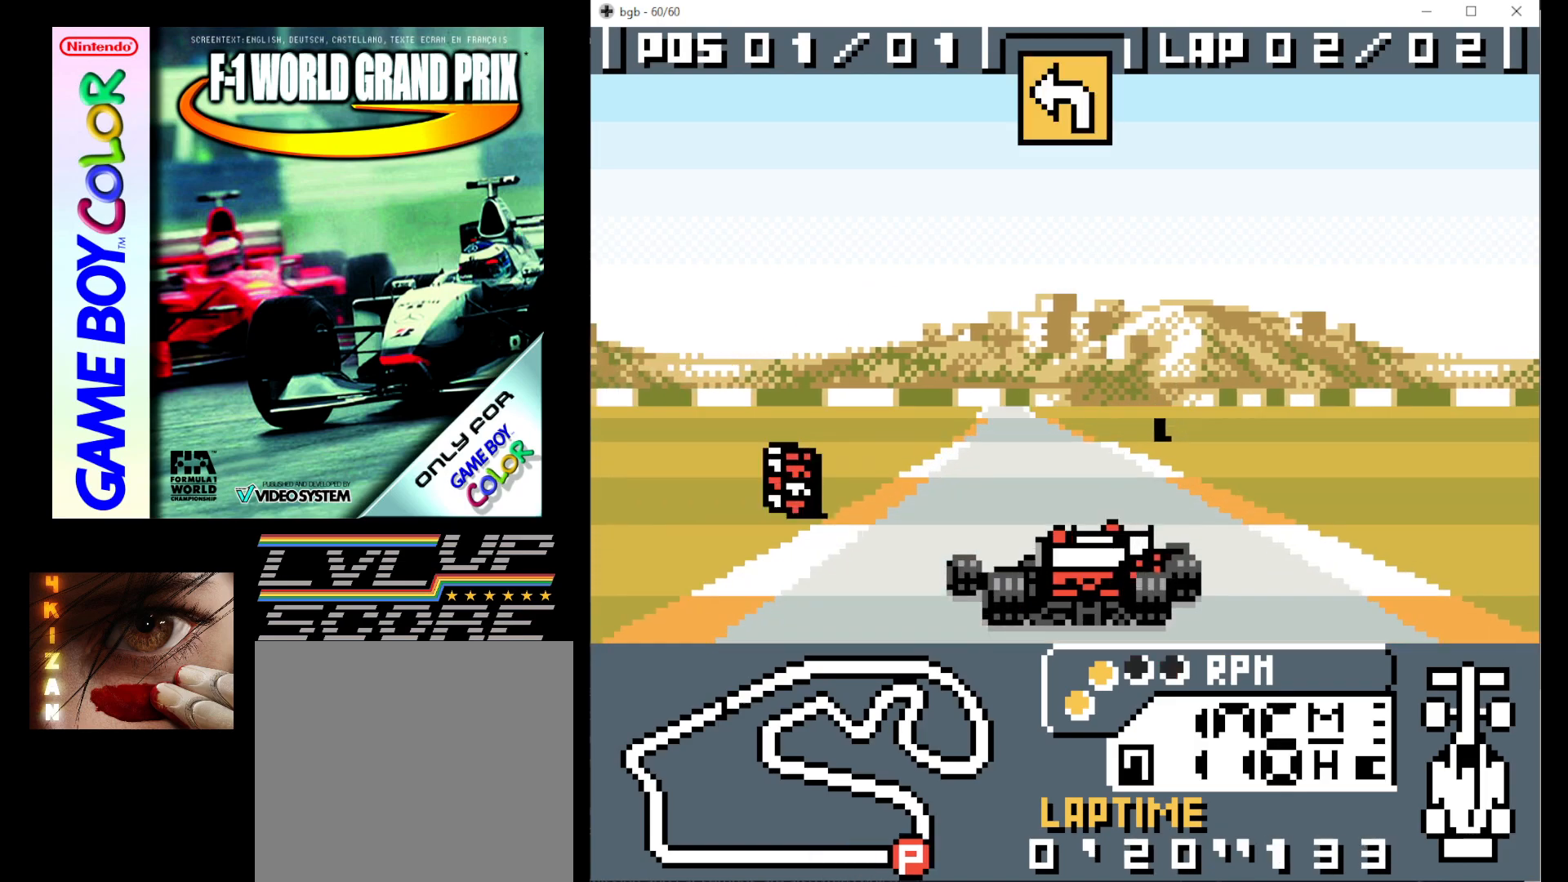
{"buttons": ["B", "DPAD_LEFT"], "events": [[183, "DPAD_LEFT", "down"]]}
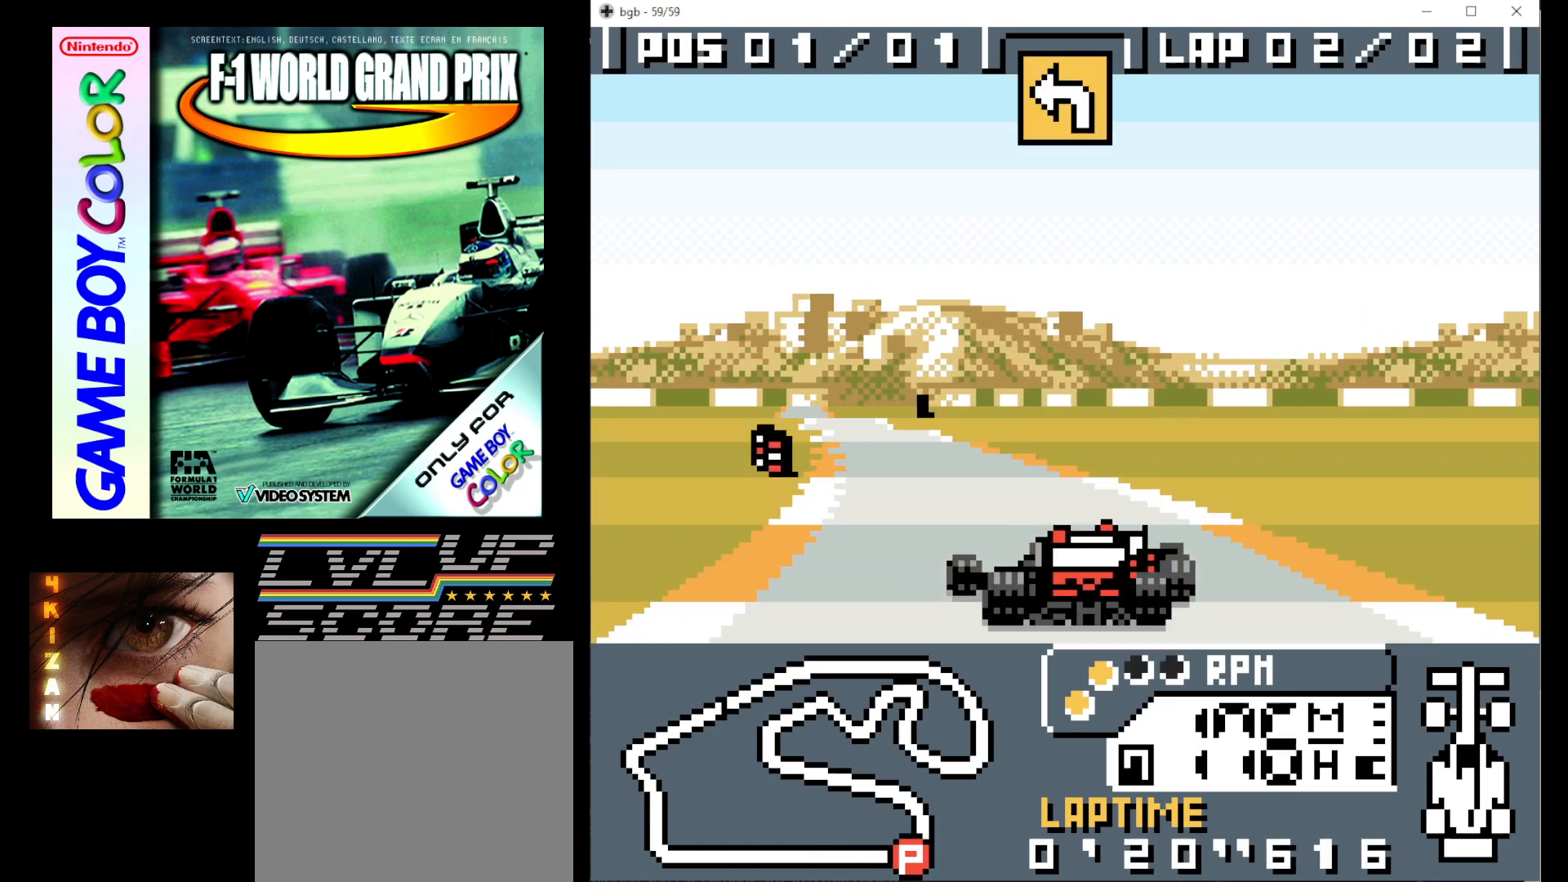
{"buttons": ["B", "DPAD_LEFT"], "events": []}
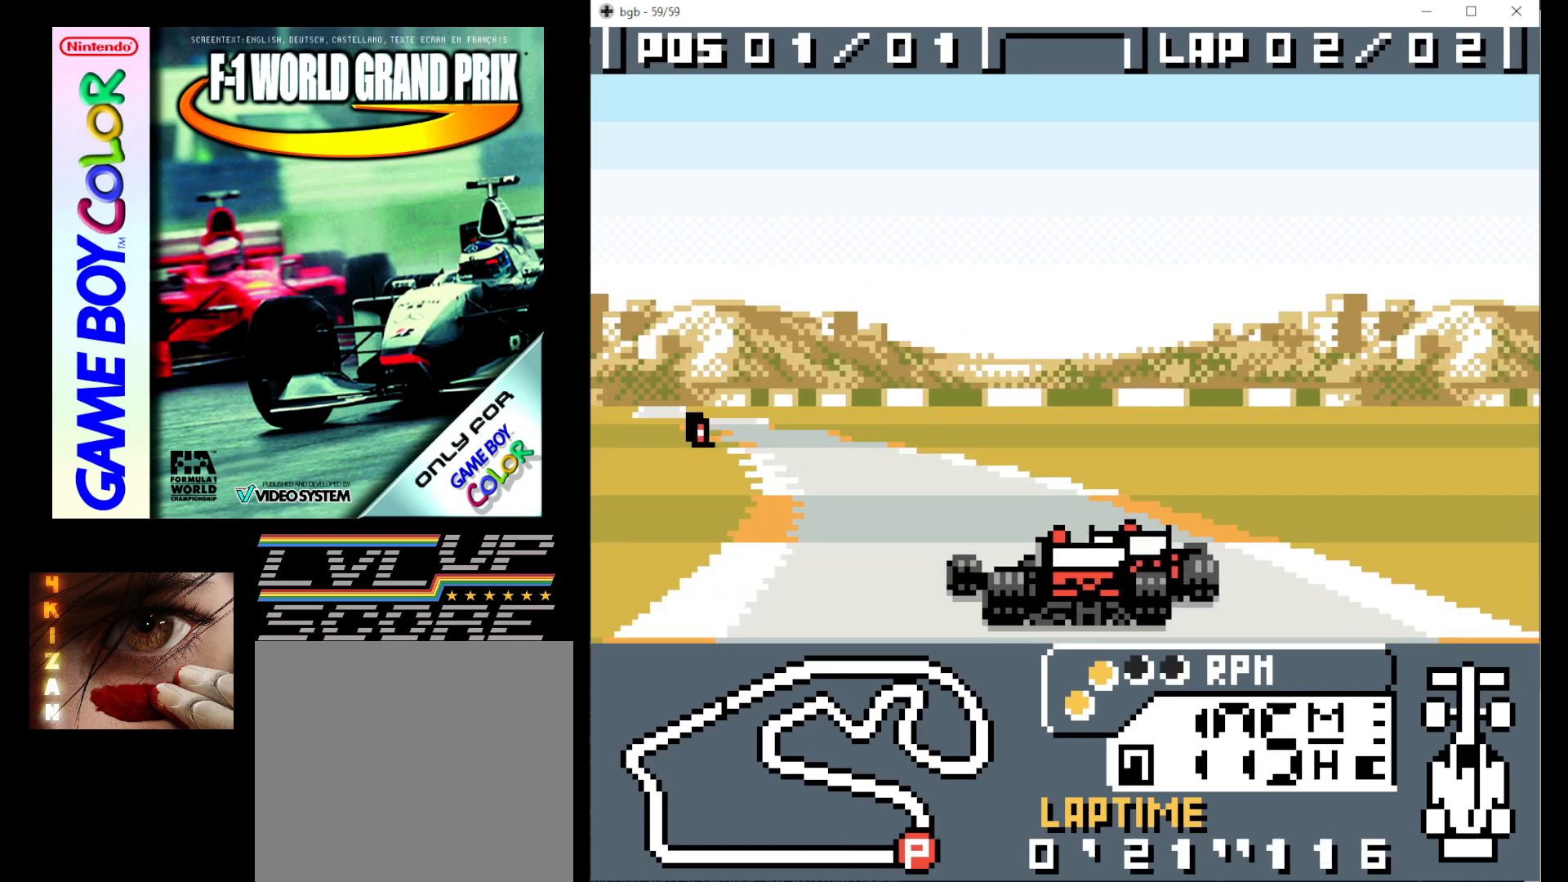
{"buttons": ["B", "DPAD_LEFT"], "events": []}
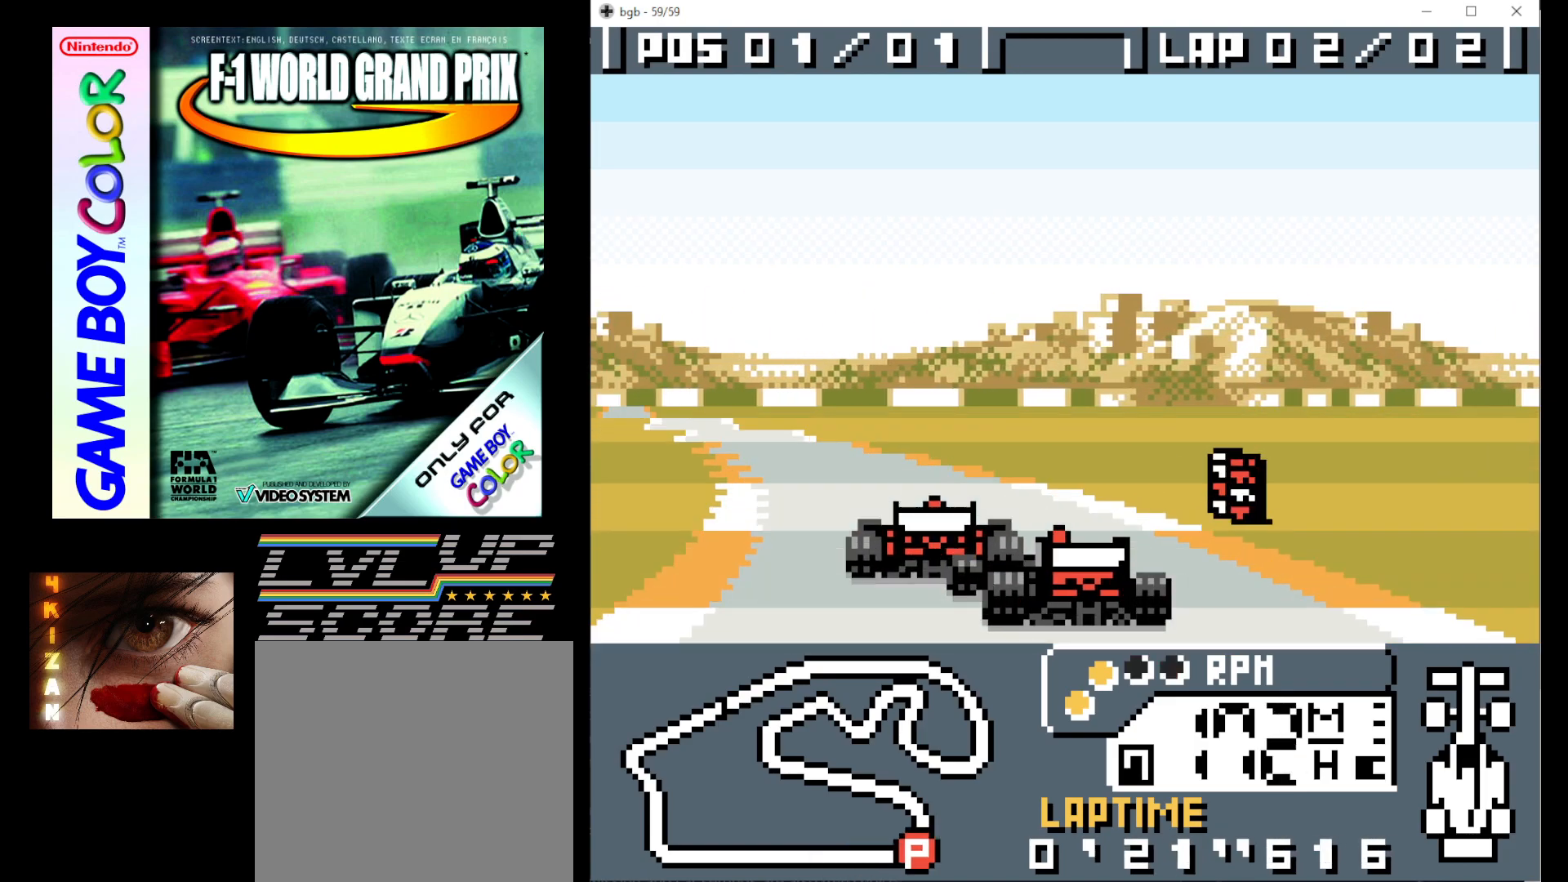
{"buttons": ["B", "DPAD_LEFT"], "events": []}
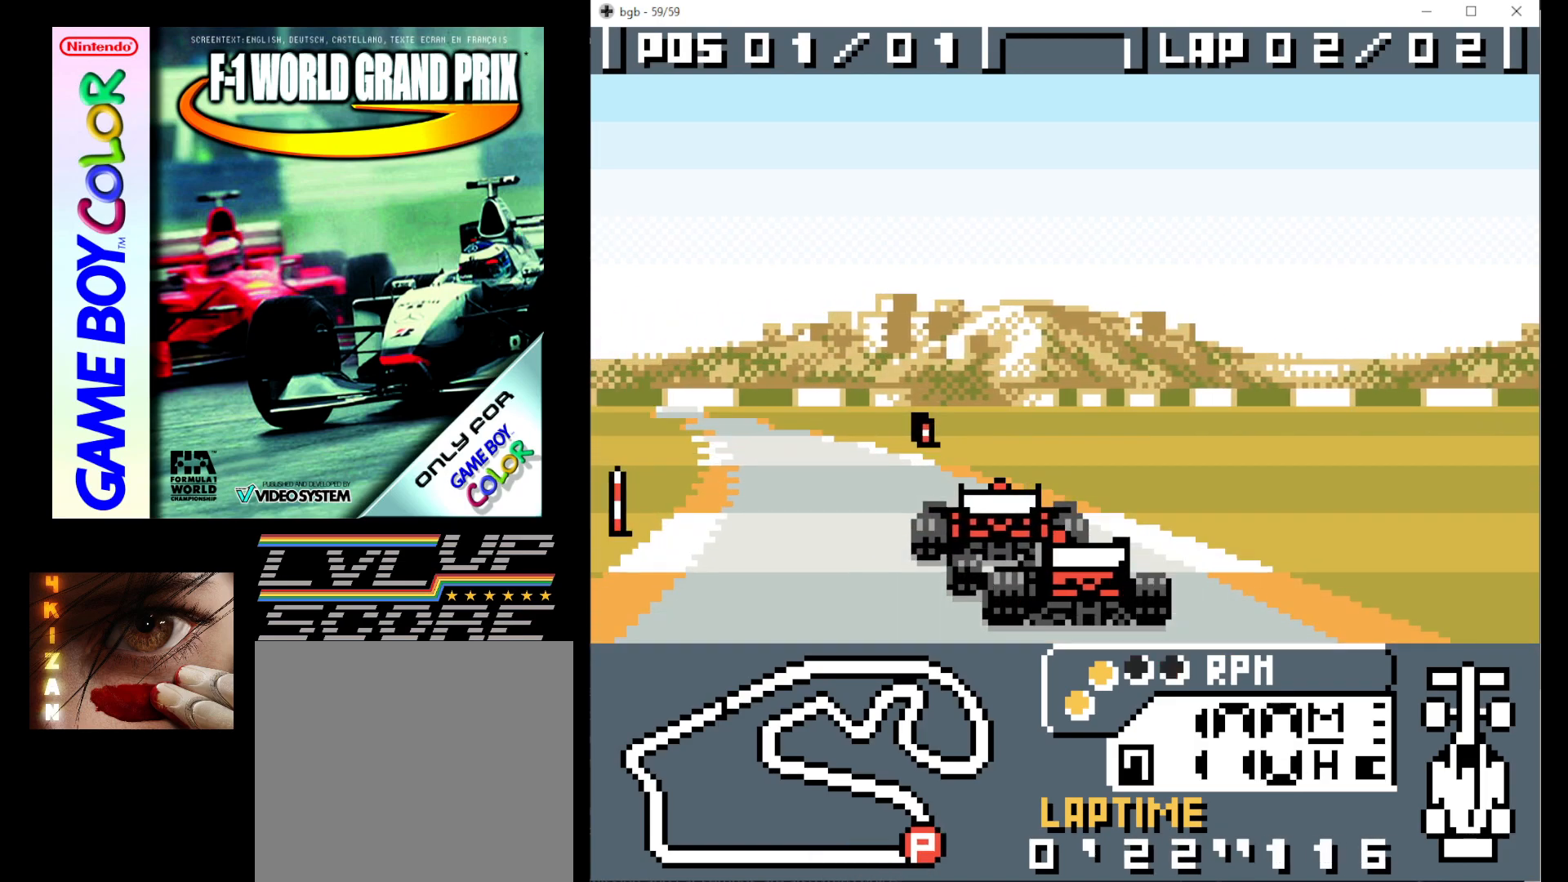
{"buttons": ["B", "DPAD_LEFT"], "events": []}
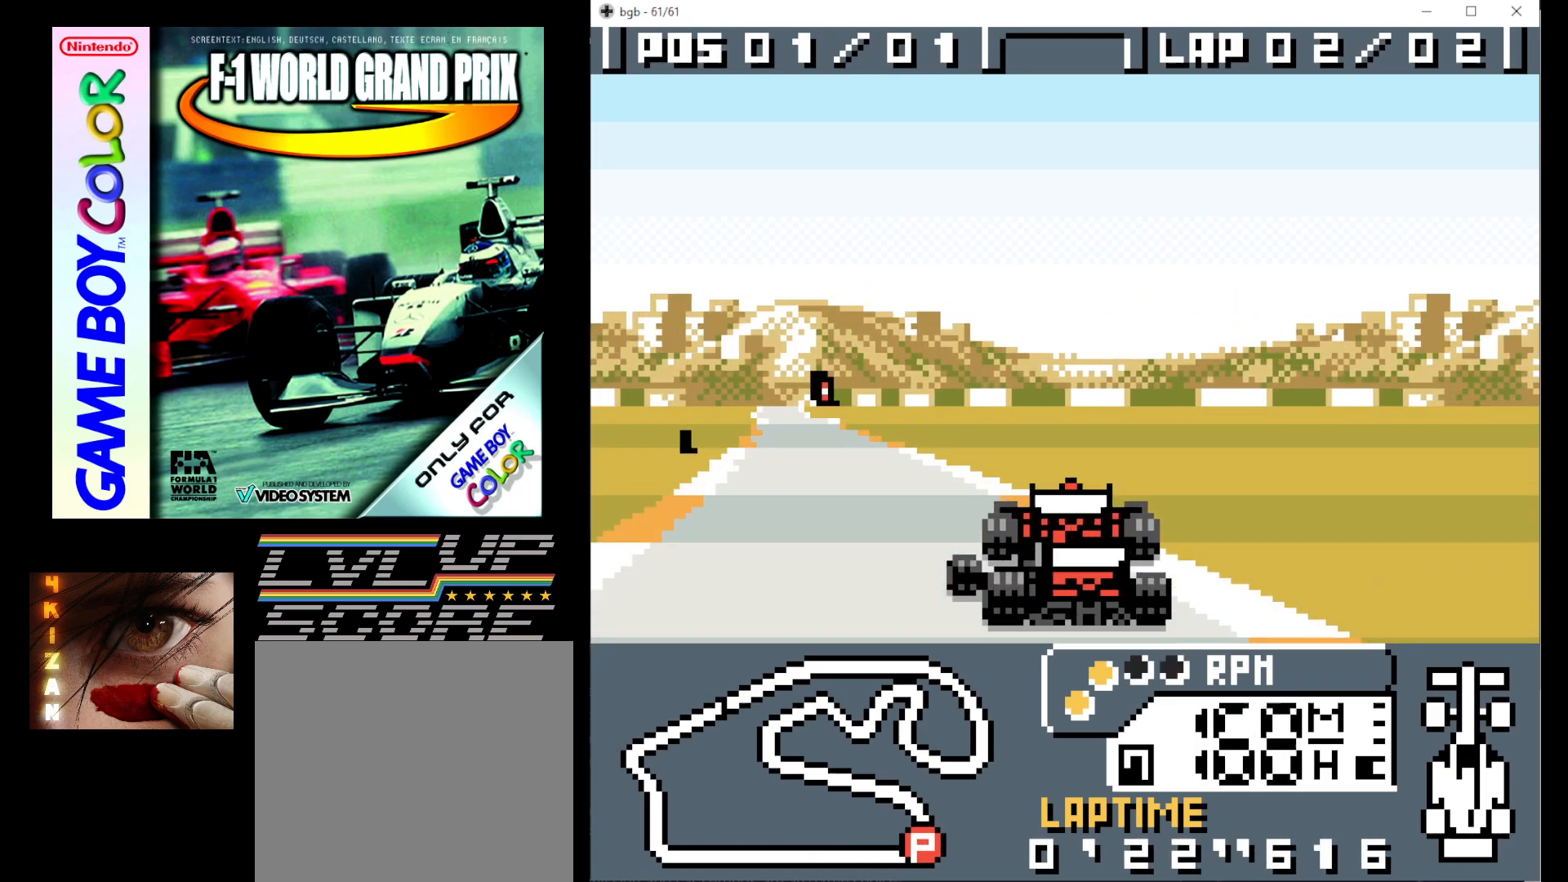
{"buttons": ["B", "DPAD_LEFT"], "events": []}
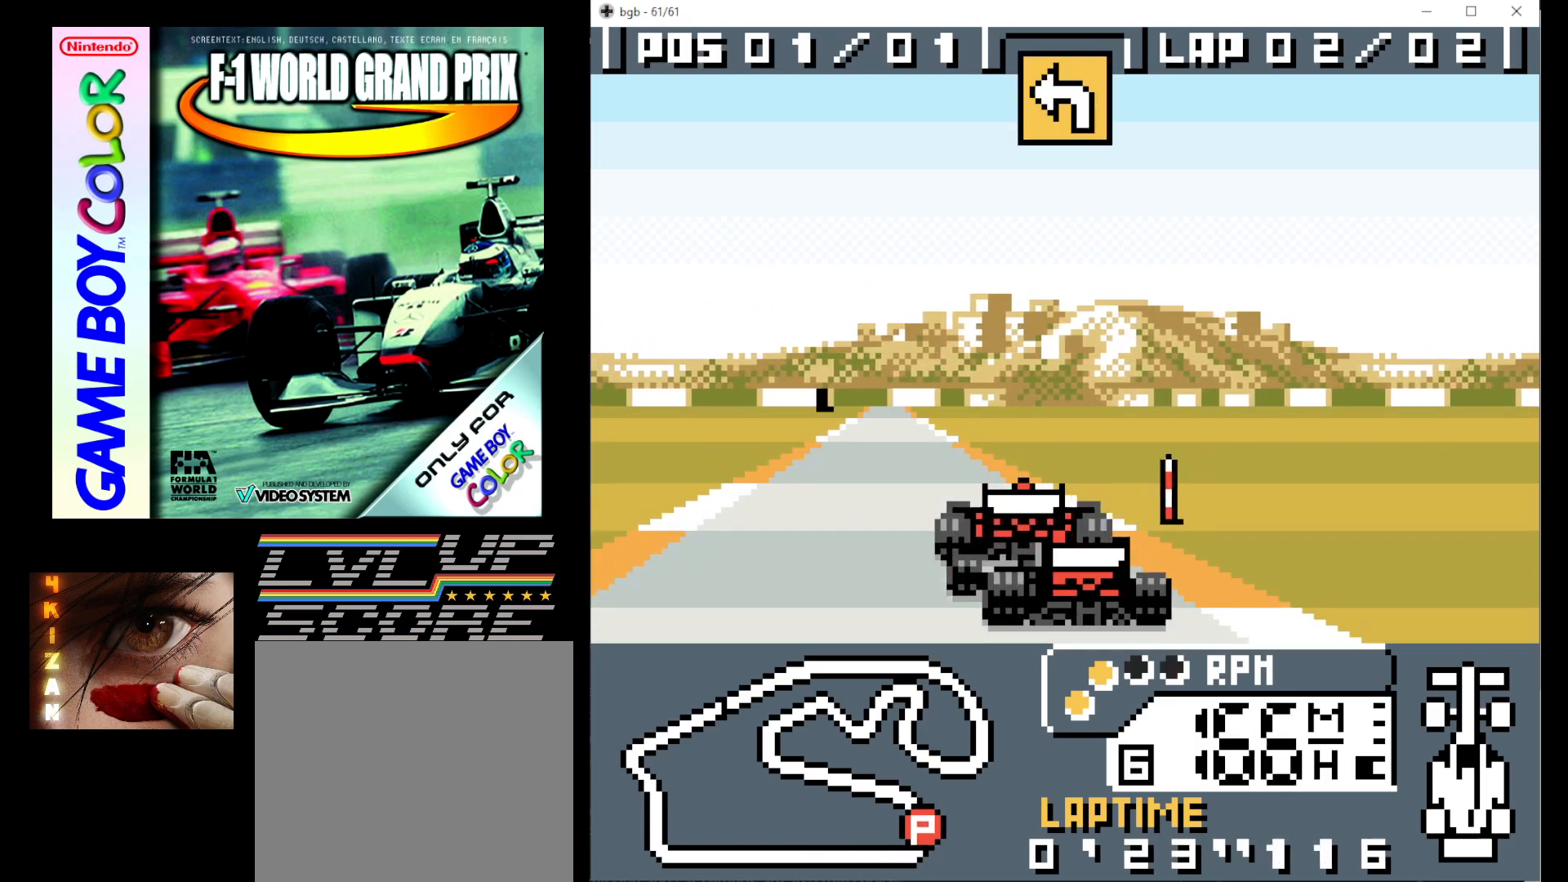
{"buttons": ["B"], "events": [[333, "DPAD_LEFT", "up"]]}
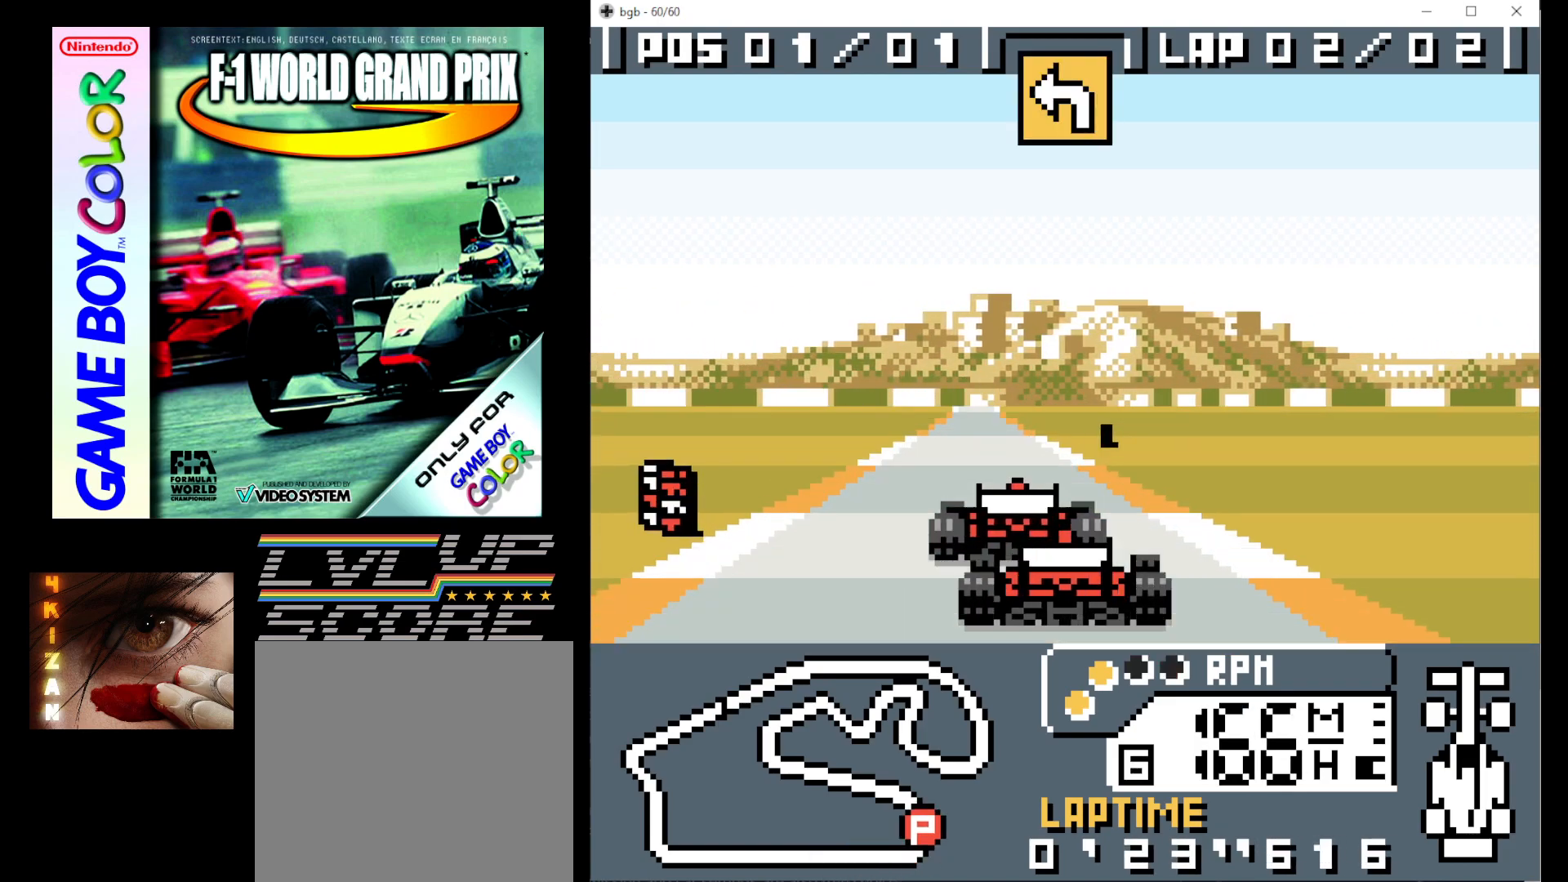
{"buttons": ["B"], "events": [[267, "DPAD_LEFT", "down"], [433, "DPAD_LEFT", "up"]]}
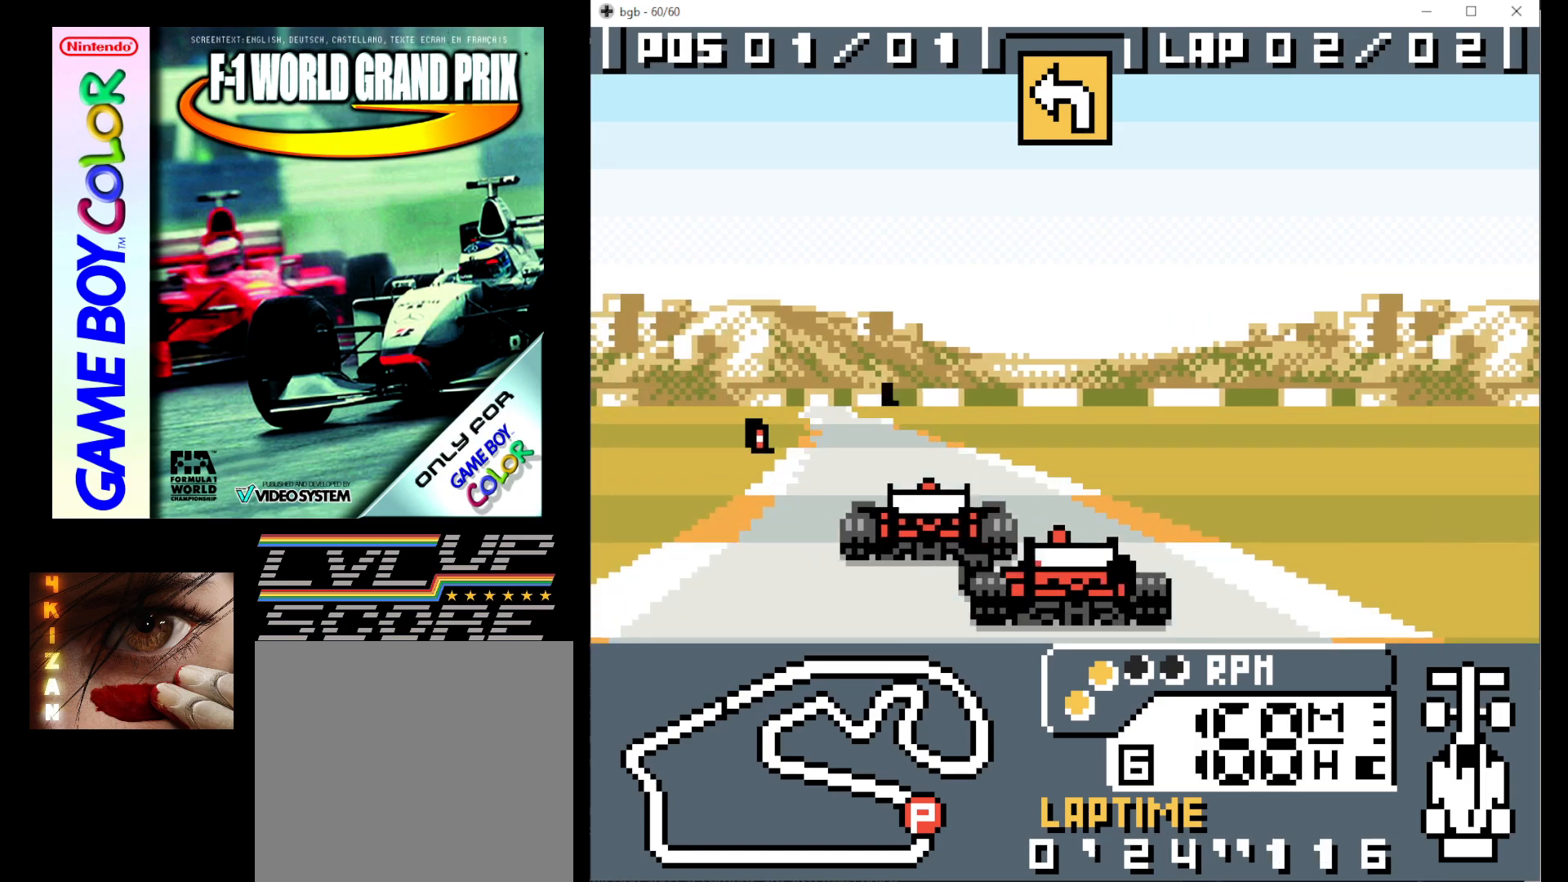
{"buttons": ["DPAD_LEFT"], "events": [[67, "DPAD_LEFT", "down"], [317, "B", "up"]]}
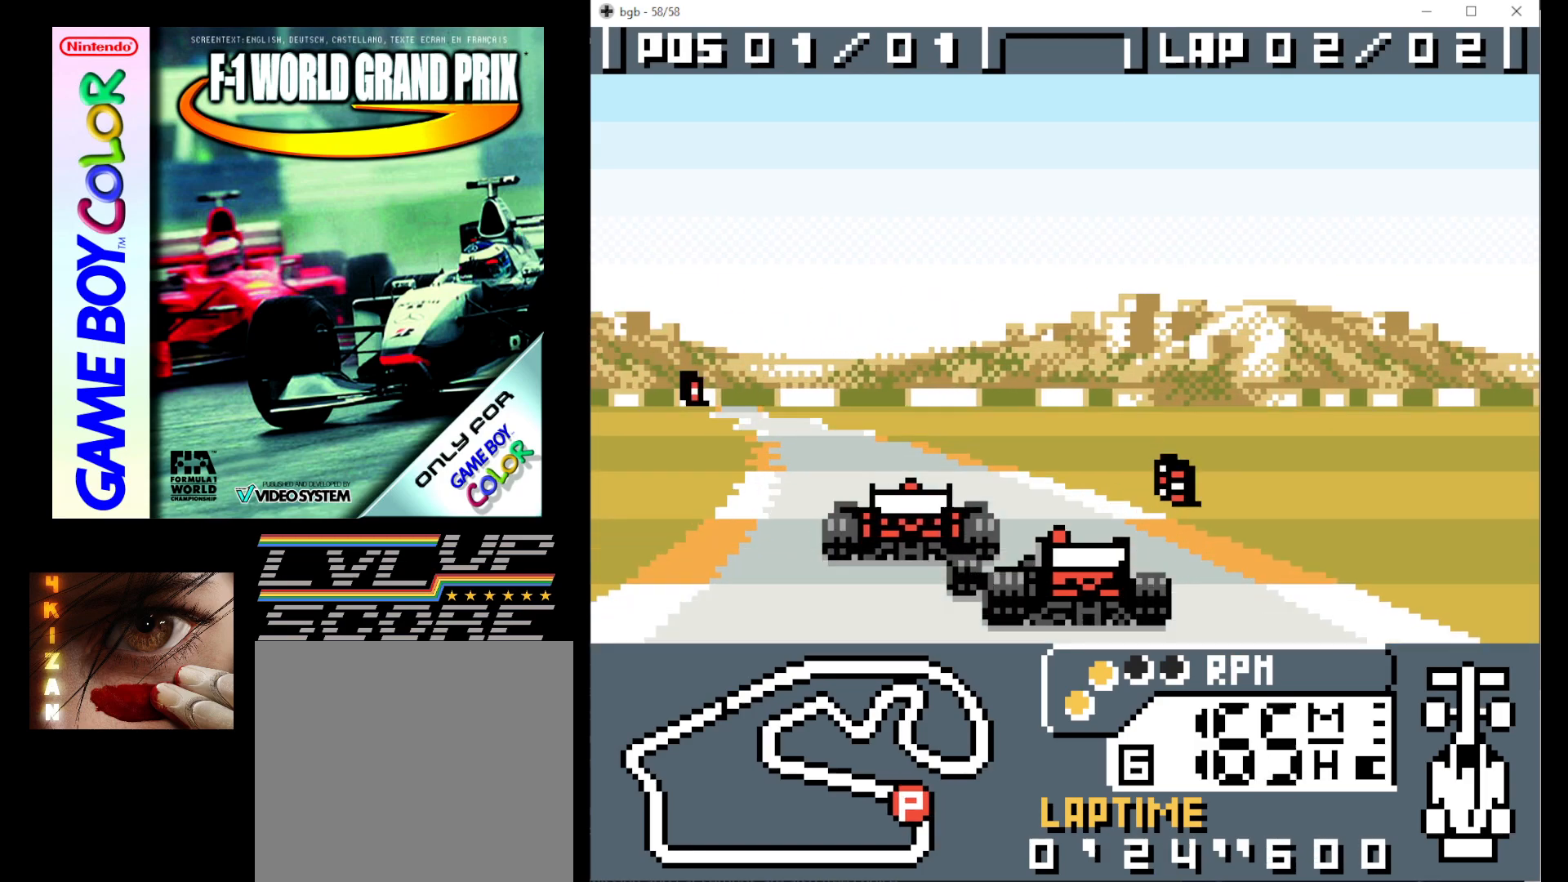
{"buttons": ["B", "DPAD_LEFT"], "events": [[50, "B", "down"]]}
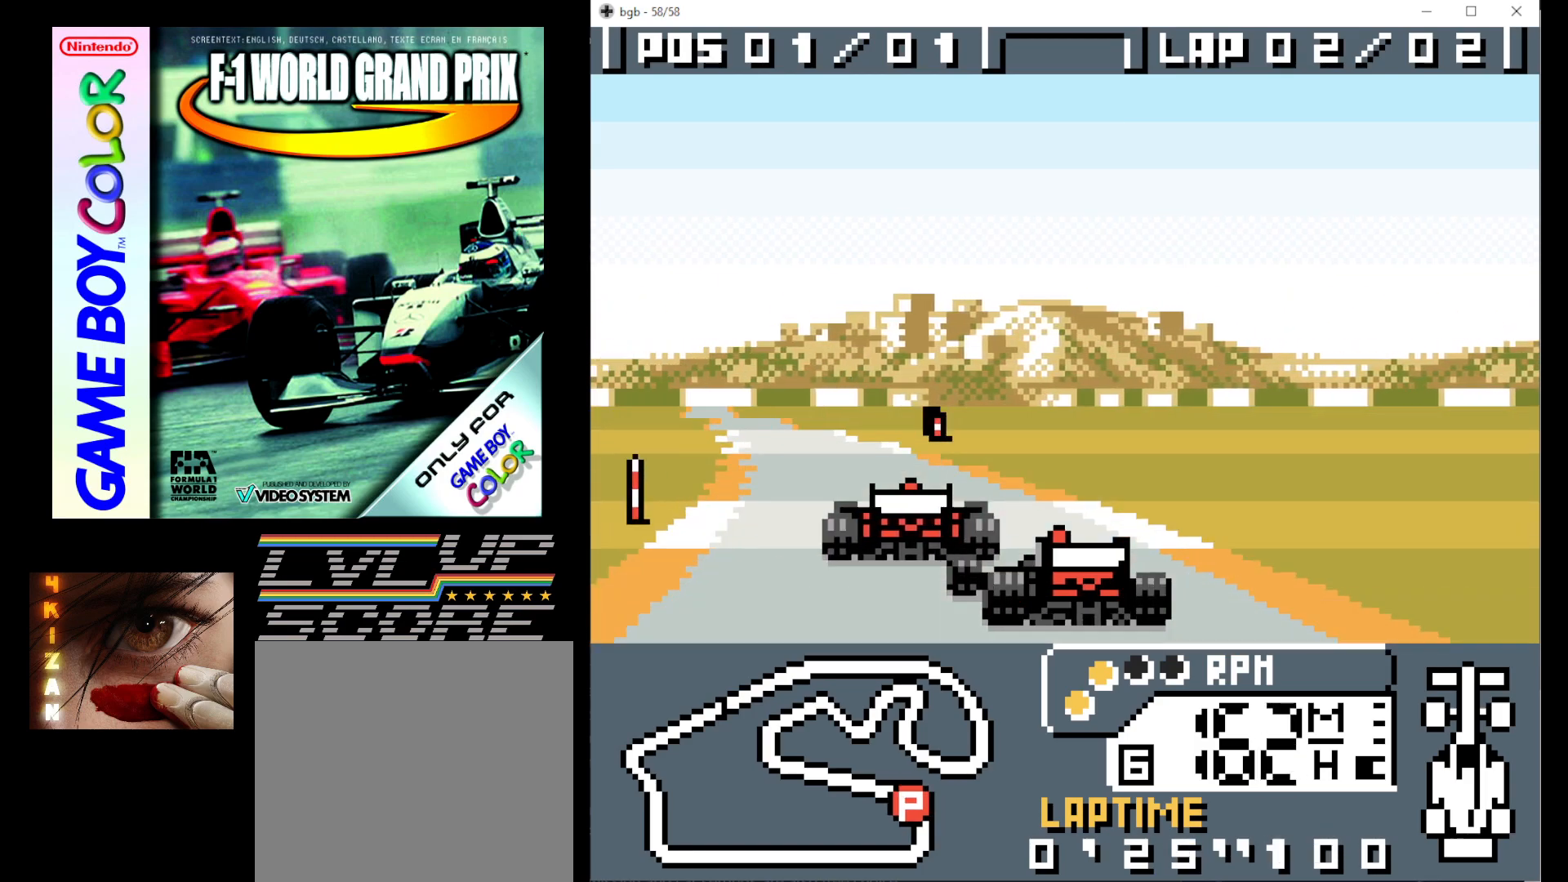
{"buttons": ["B", "DPAD_LEFT"], "events": []}
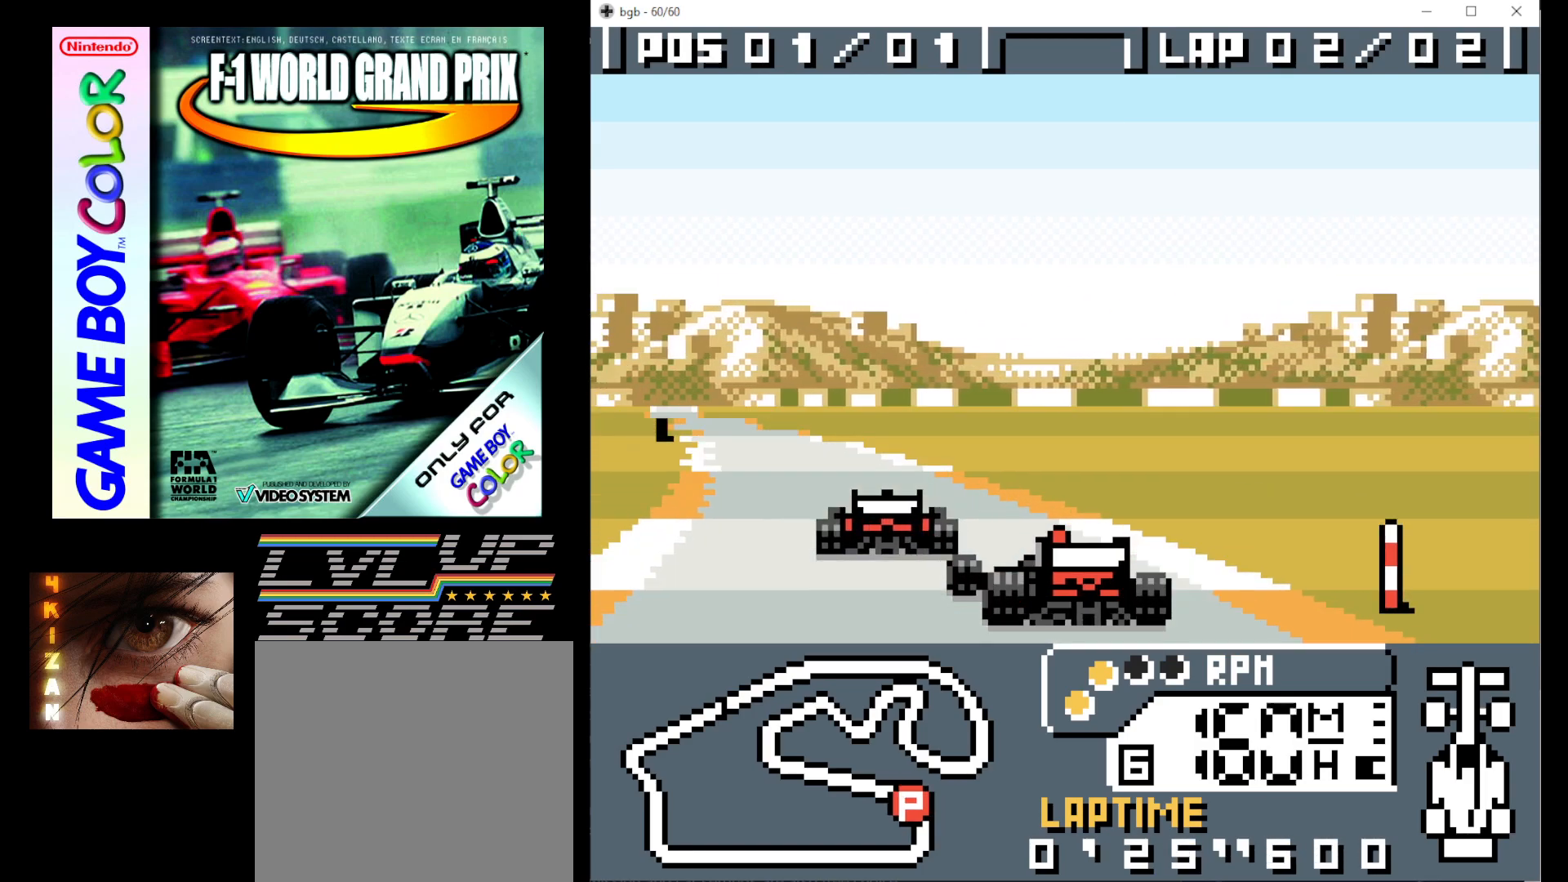
{"buttons": ["B", "DPAD_LEFT"], "events": []}
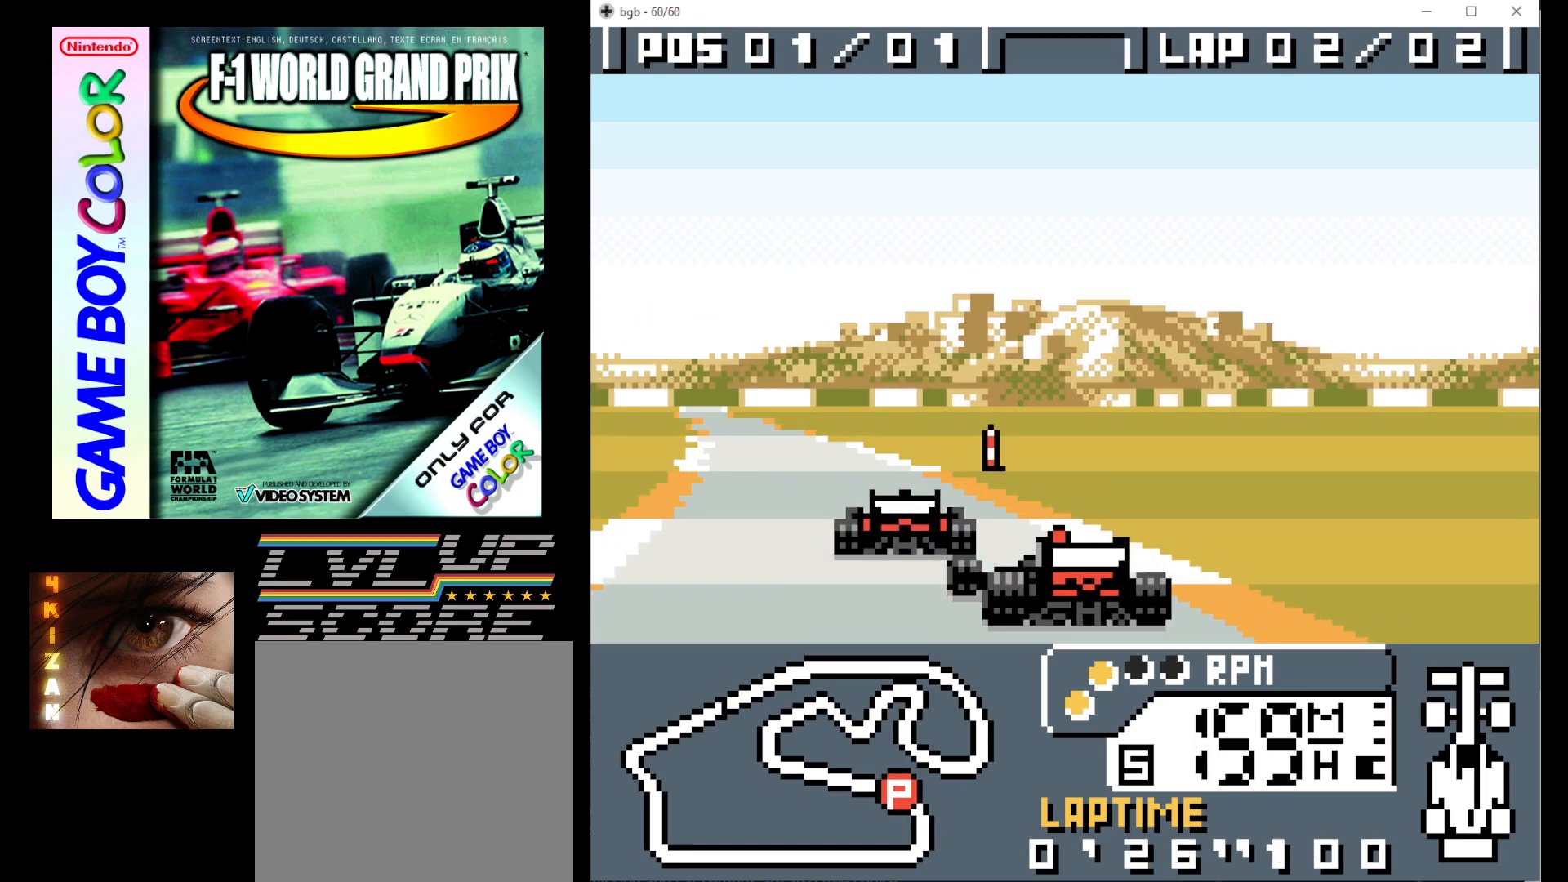
{"buttons": ["B", "DPAD_LEFT"], "events": []}
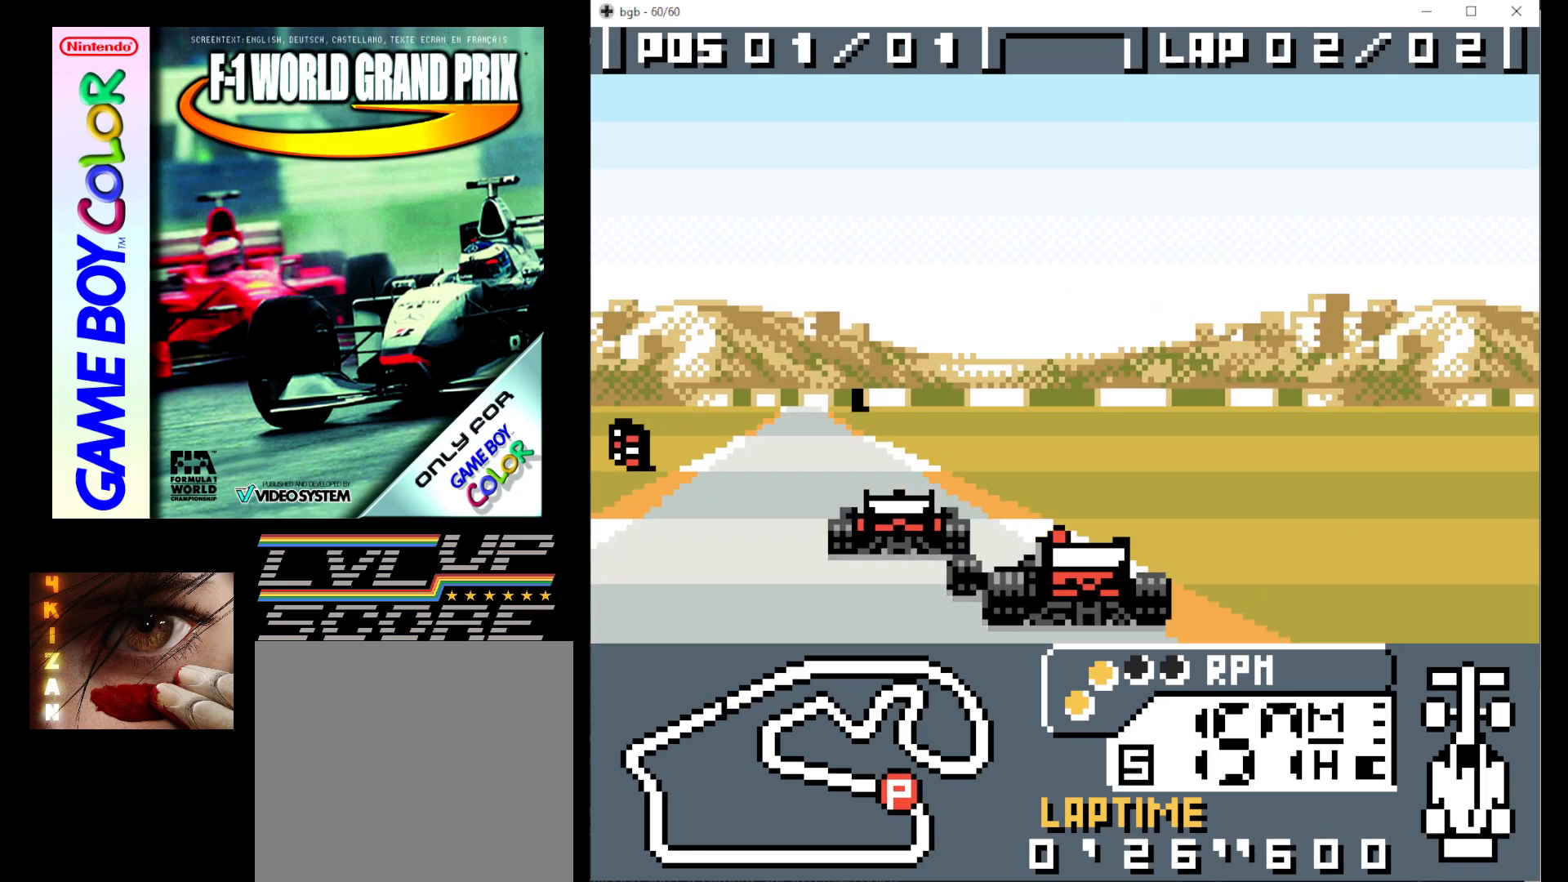
{"buttons": ["B", "DPAD_LEFT"], "events": []}
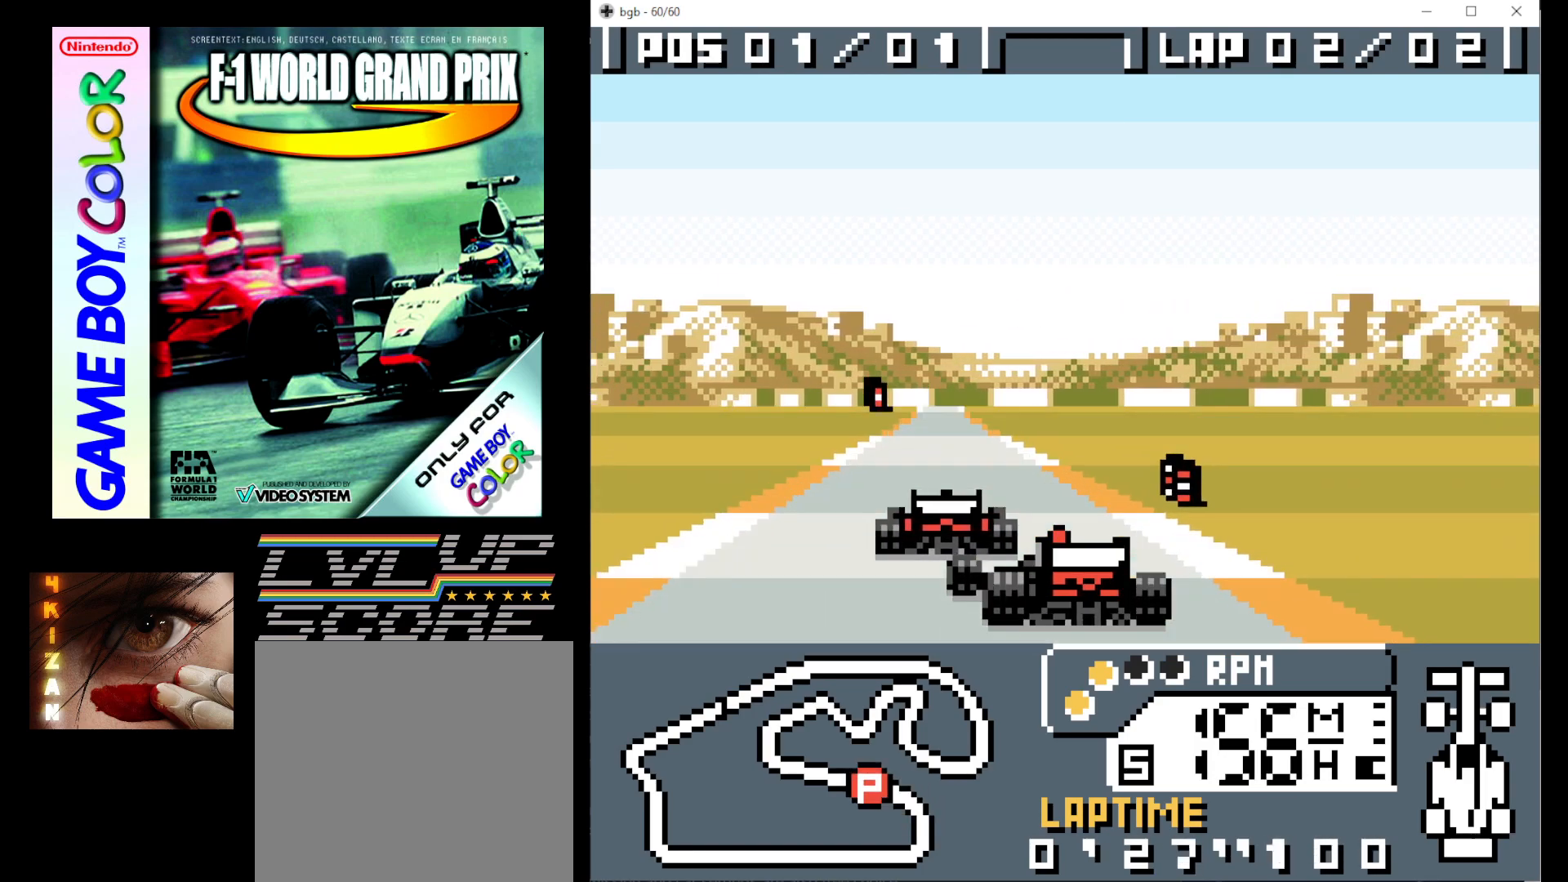
{"buttons": ["B"], "events": [[67, "DPAD_LEFT", "up"]]}
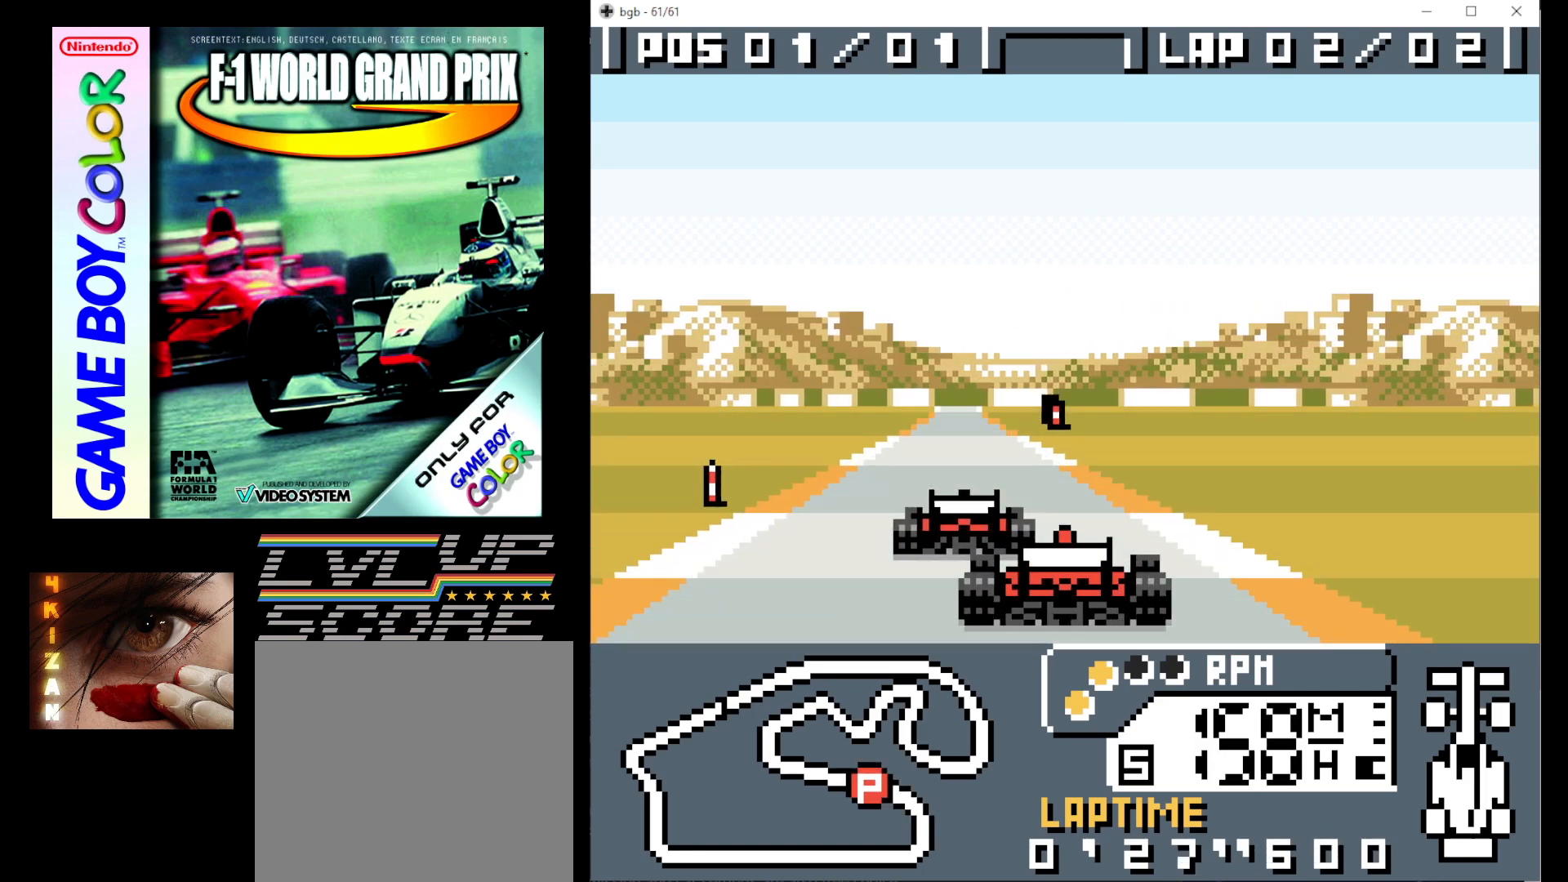
{"buttons": ["B"], "events": [[133, "DPAD_LEFT", "down"], [267, "DPAD_LEFT", "up"]]}
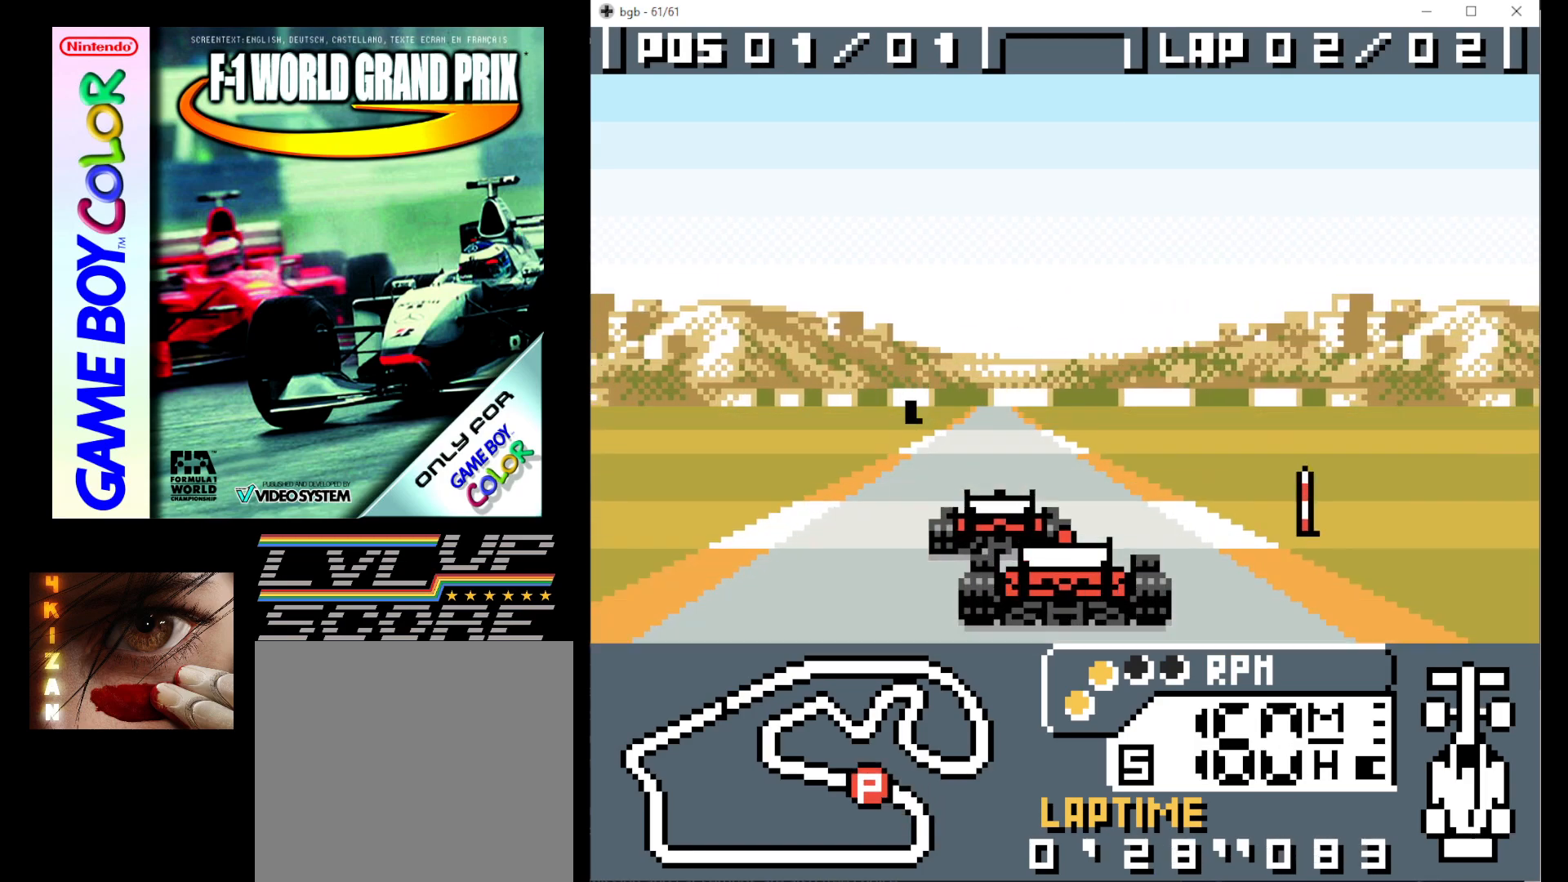
{"buttons": ["B"], "events": [[283, "DPAD_LEFT", "down"], [383, "DPAD_LEFT", "up"]]}
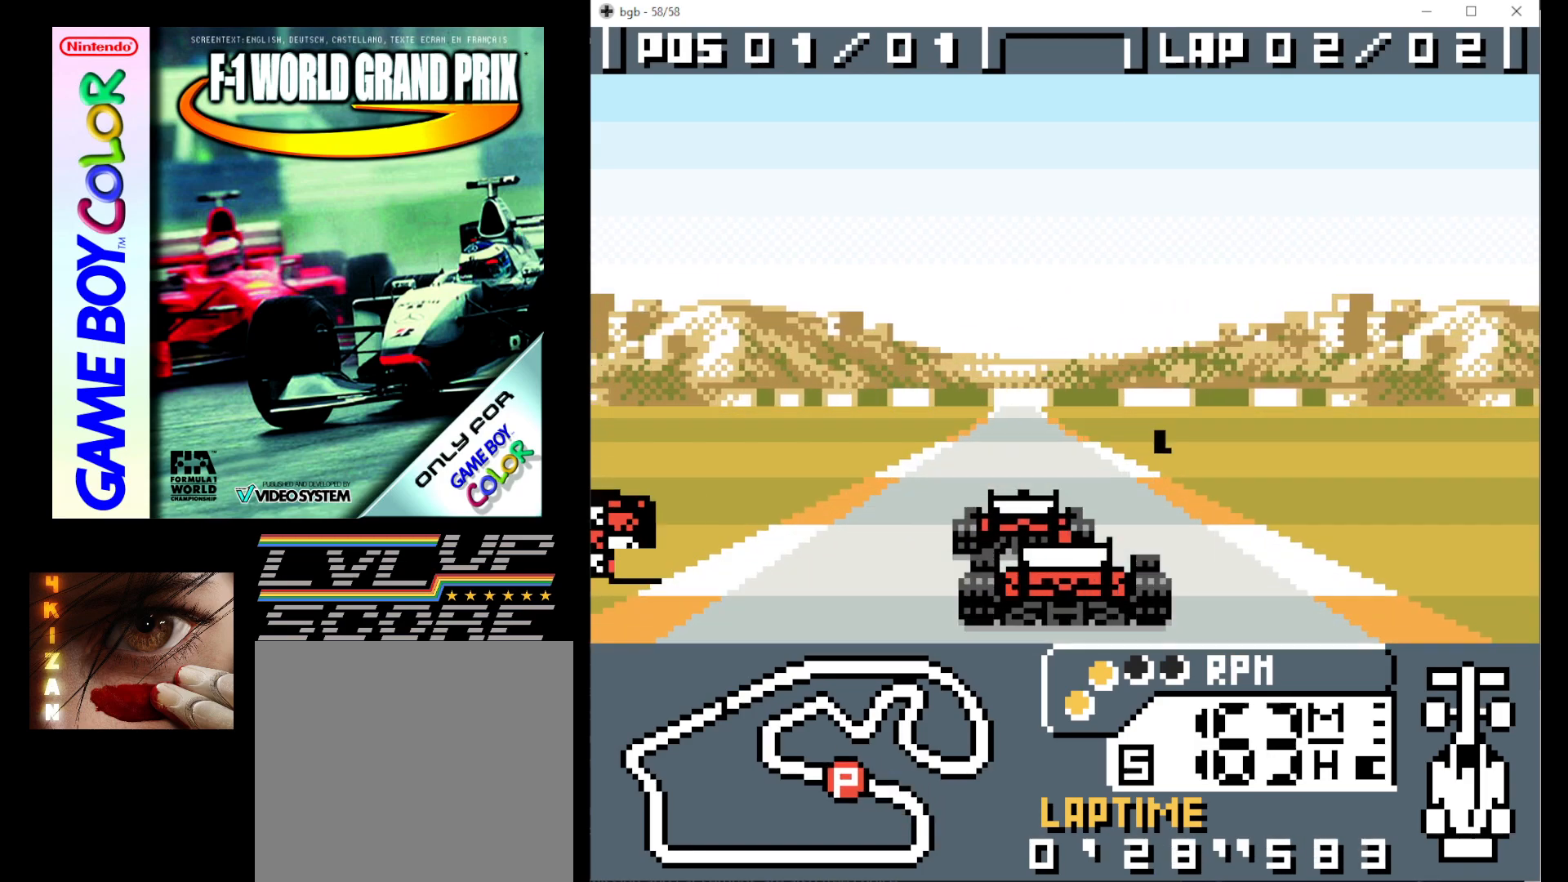
{"buttons": ["B"], "events": []}
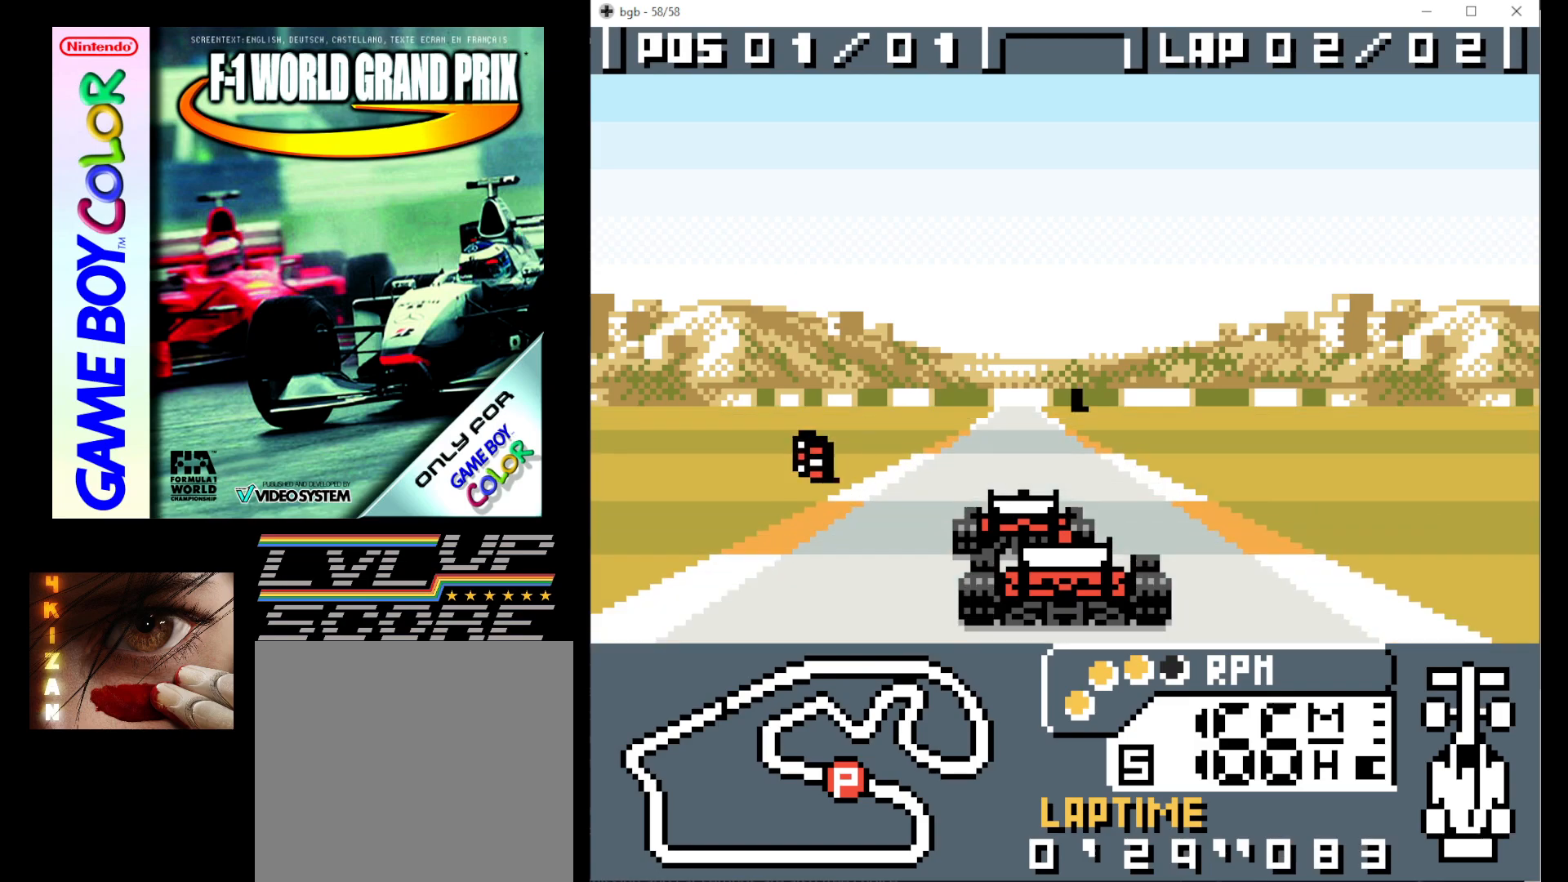
{"buttons": ["B"], "events": []}
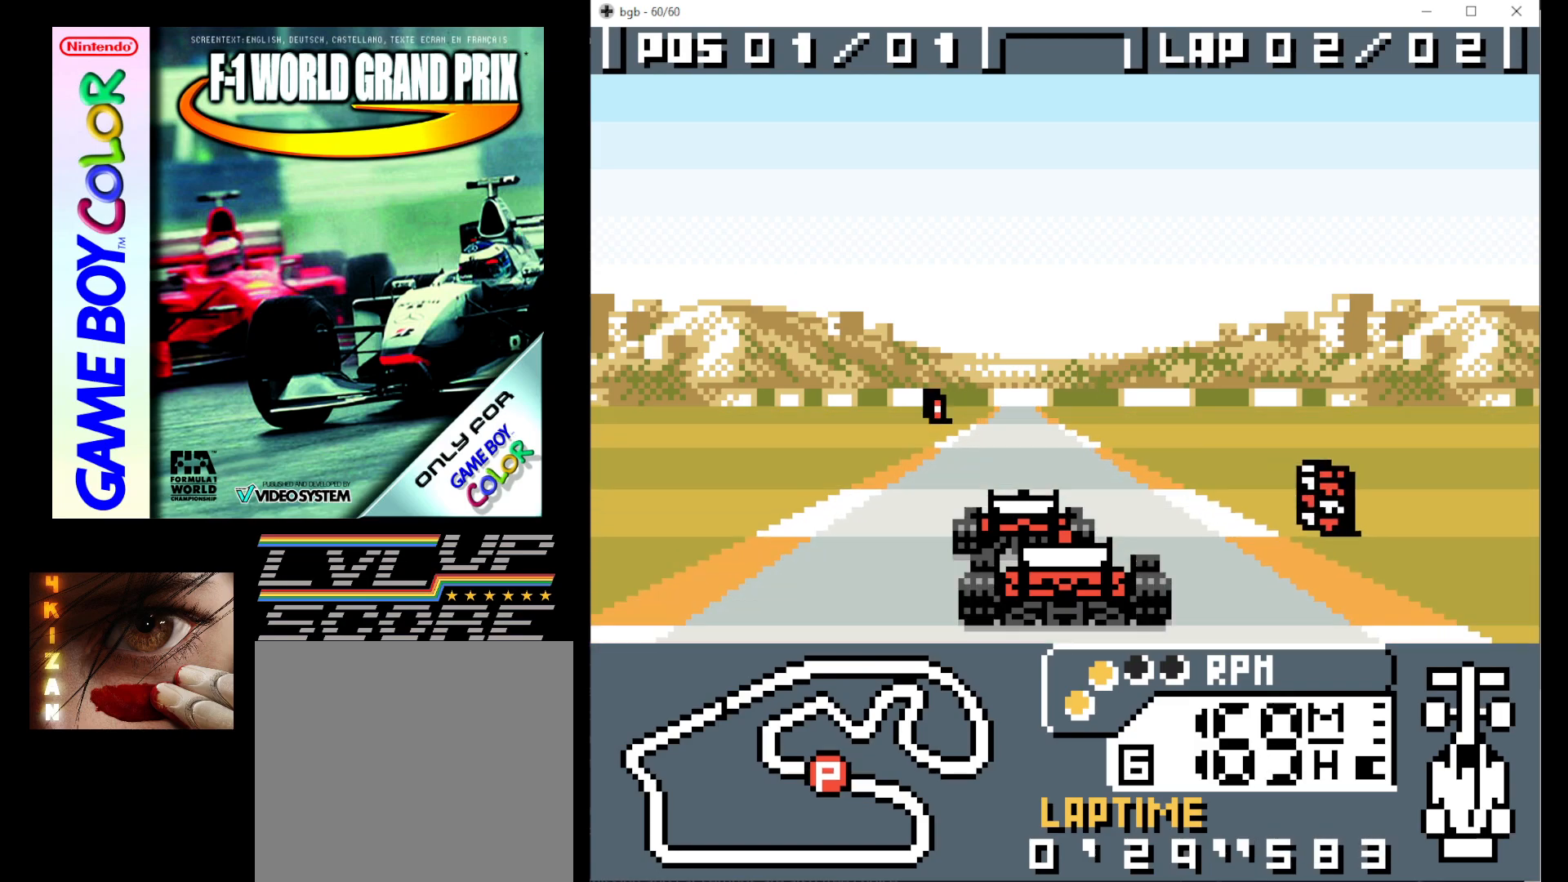
{"buttons": ["B"], "events": []}
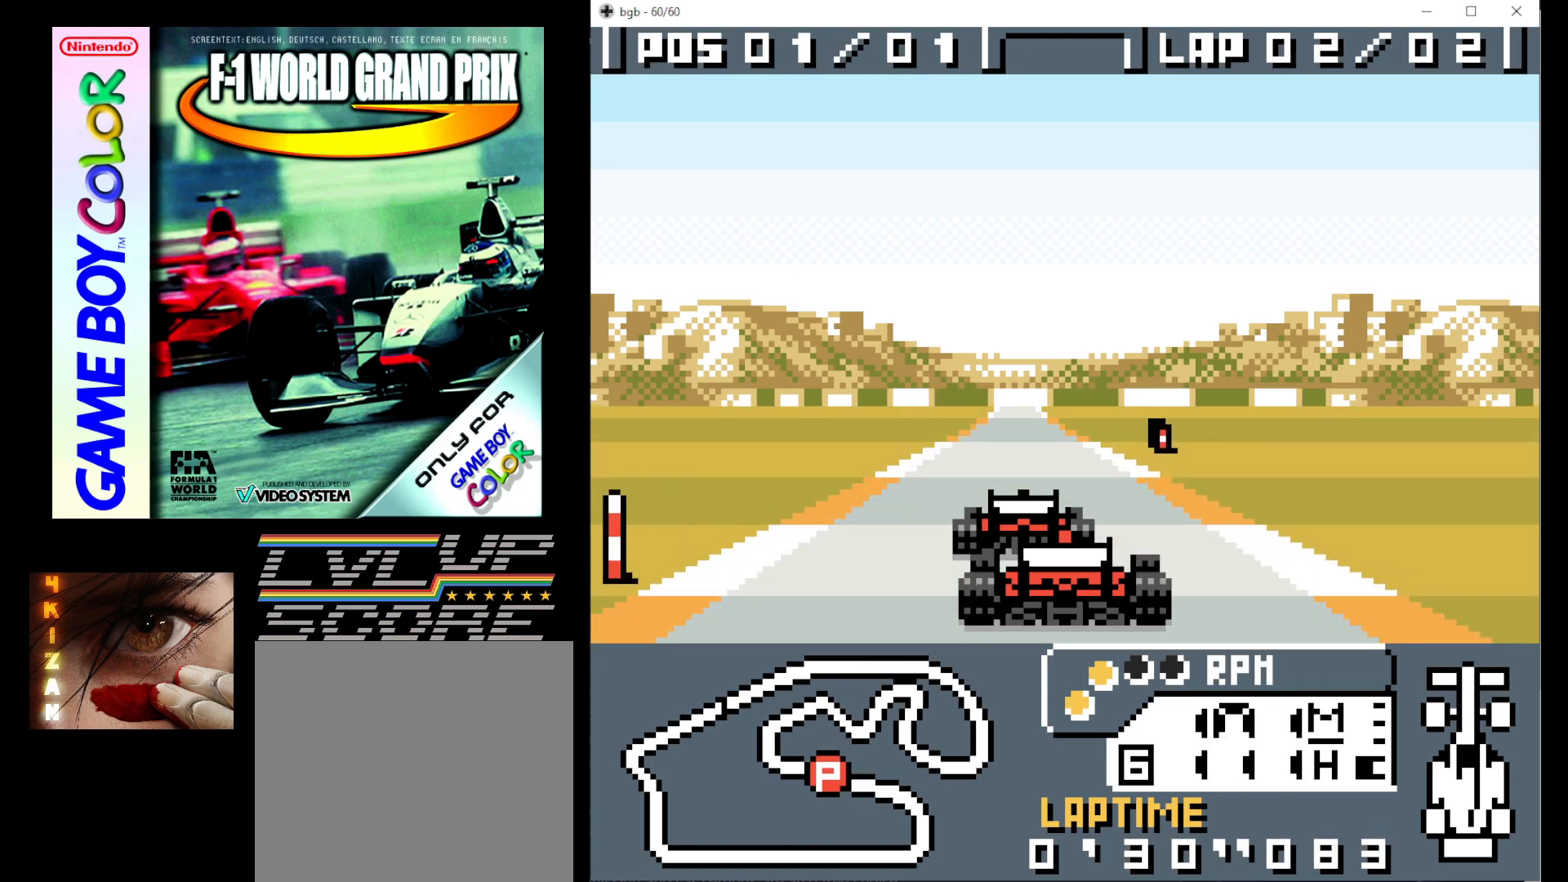
{"buttons": ["B"], "events": []}
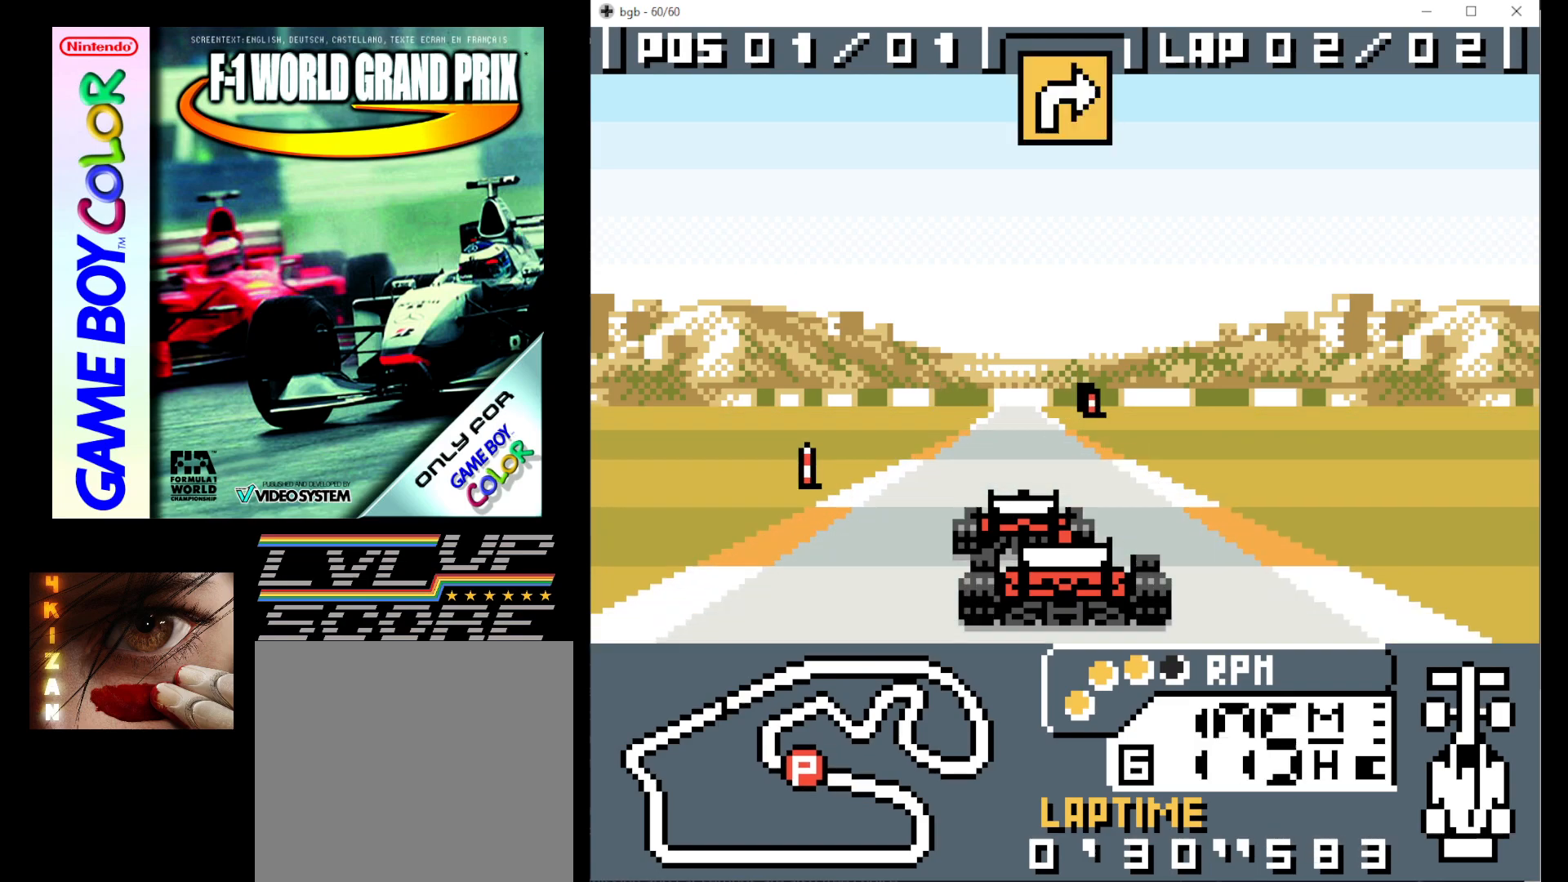
{"buttons": ["B"], "events": [[117, "DPAD_RIGHT", "down"], [267, "DPAD_RIGHT", "up"]]}
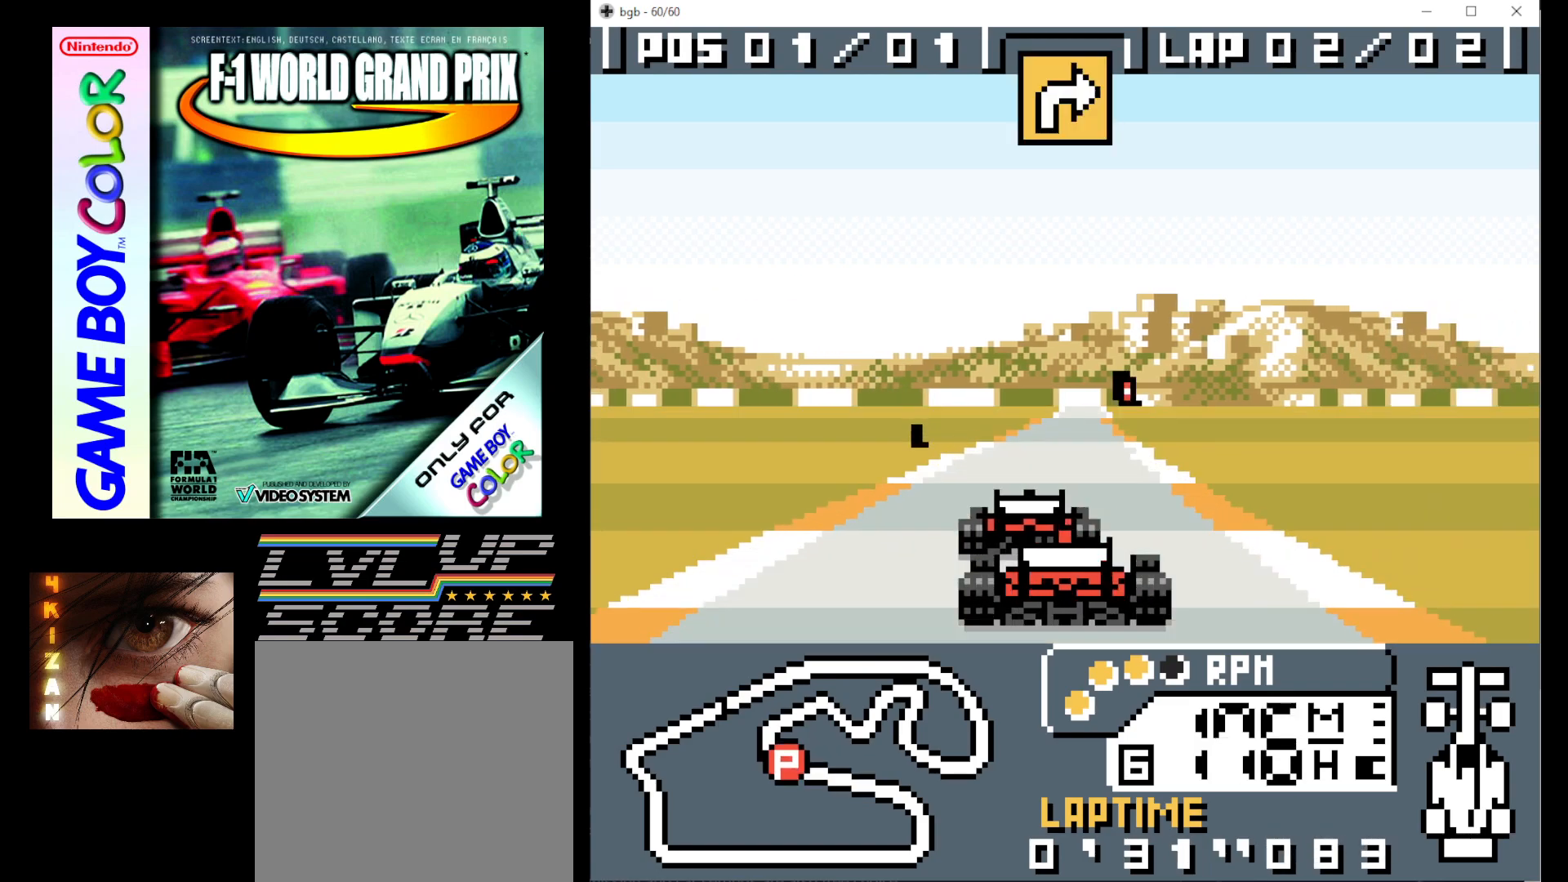
{"buttons": ["B", "DPAD_RIGHT"], "events": [[100, "DPAD_RIGHT", "down"]]}
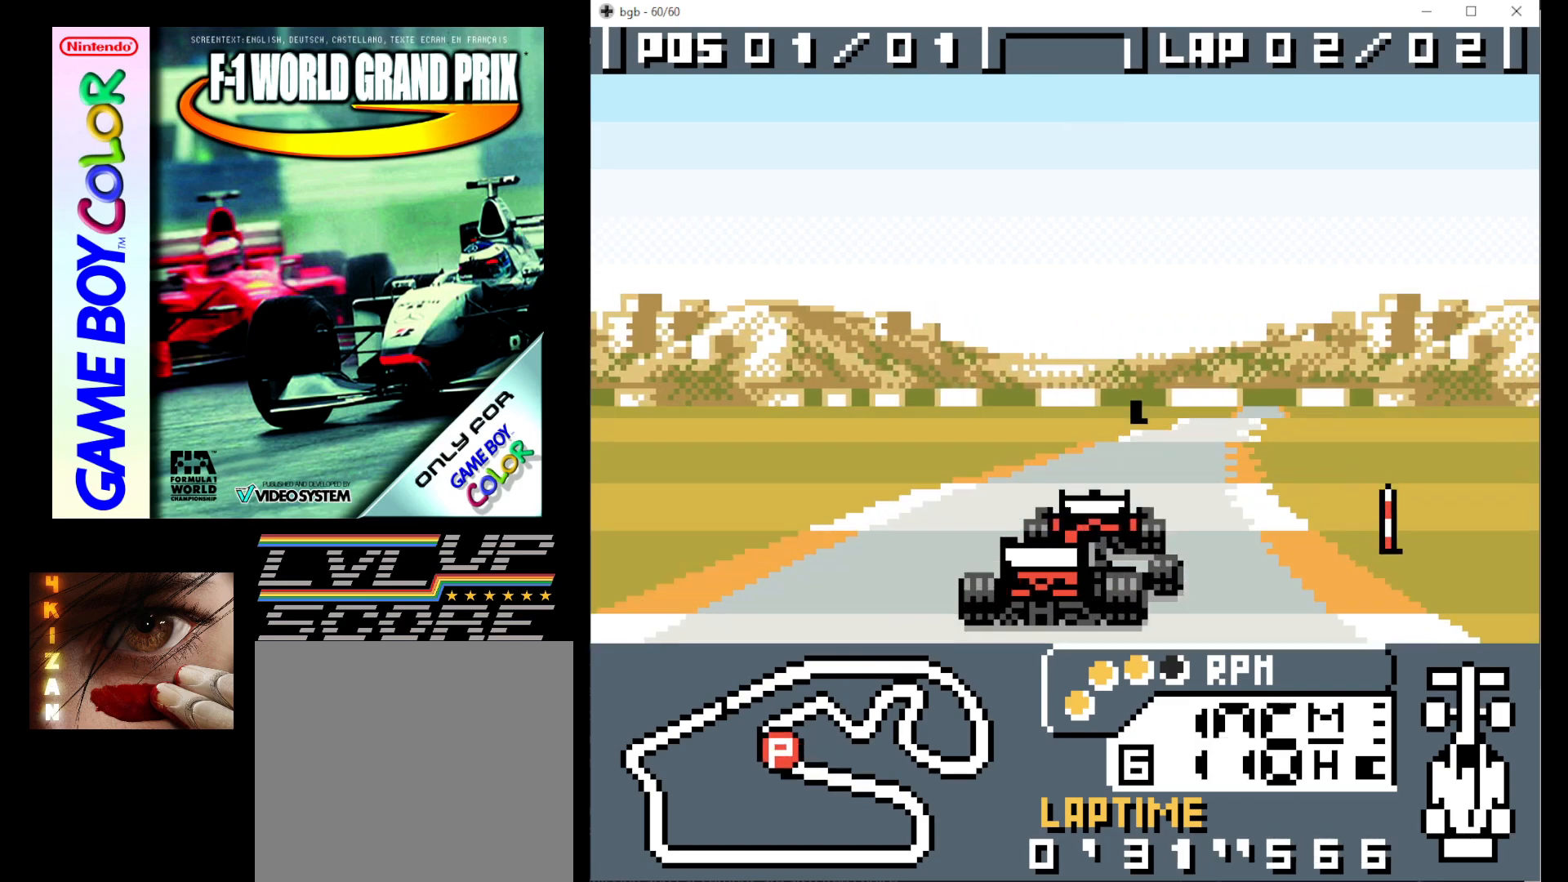
{"buttons": ["B", "DPAD_RIGHT"], "events": []}
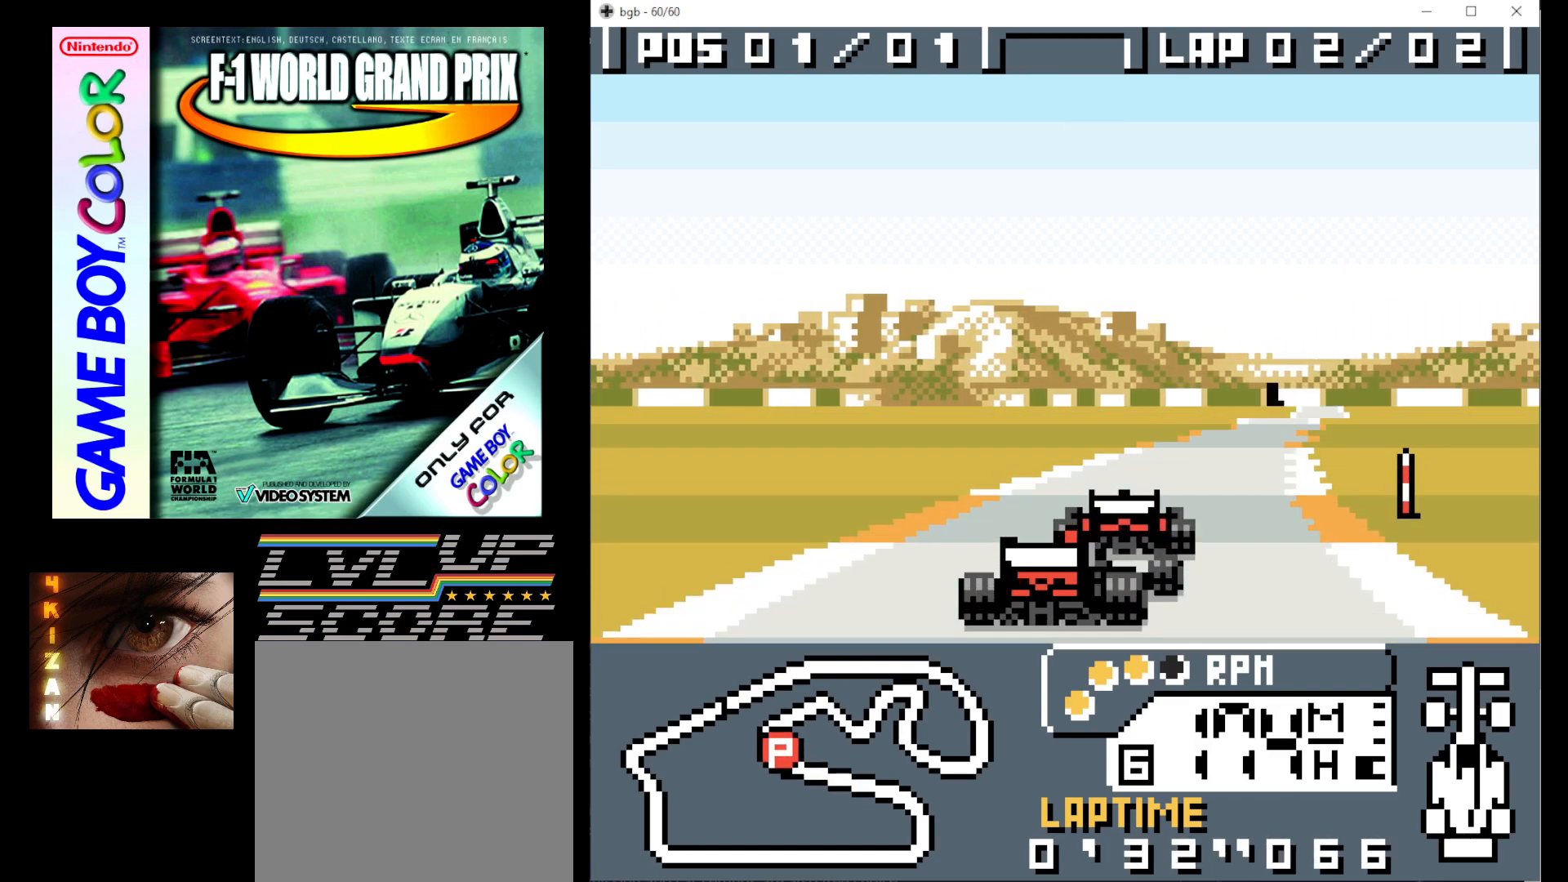
{"buttons": ["B", "DPAD_RIGHT"], "events": []}
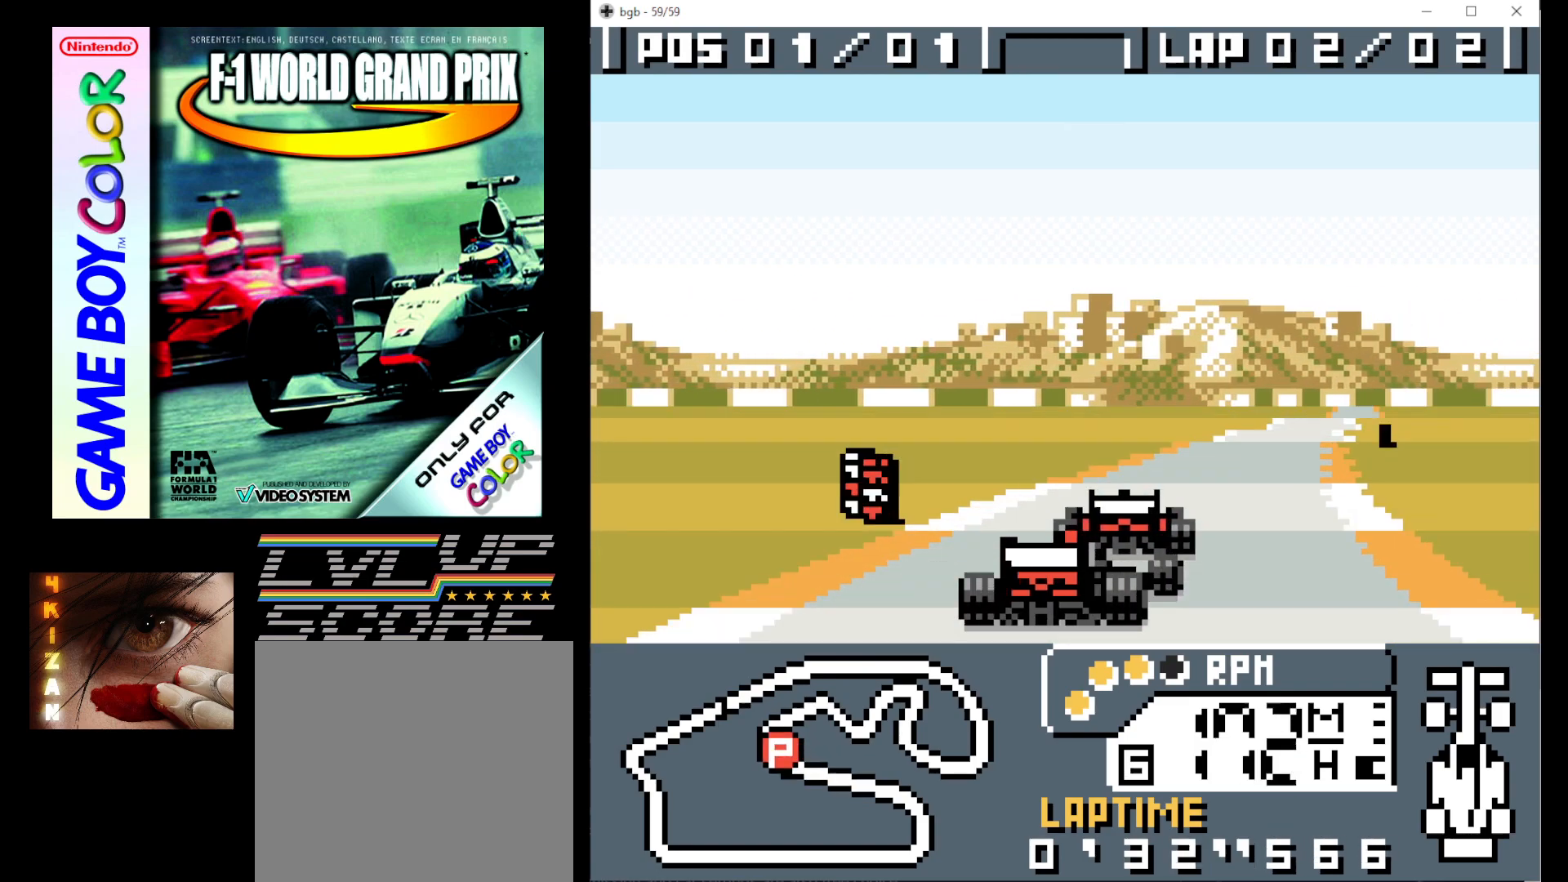
{"buttons": ["B", "DPAD_RIGHT"], "events": []}
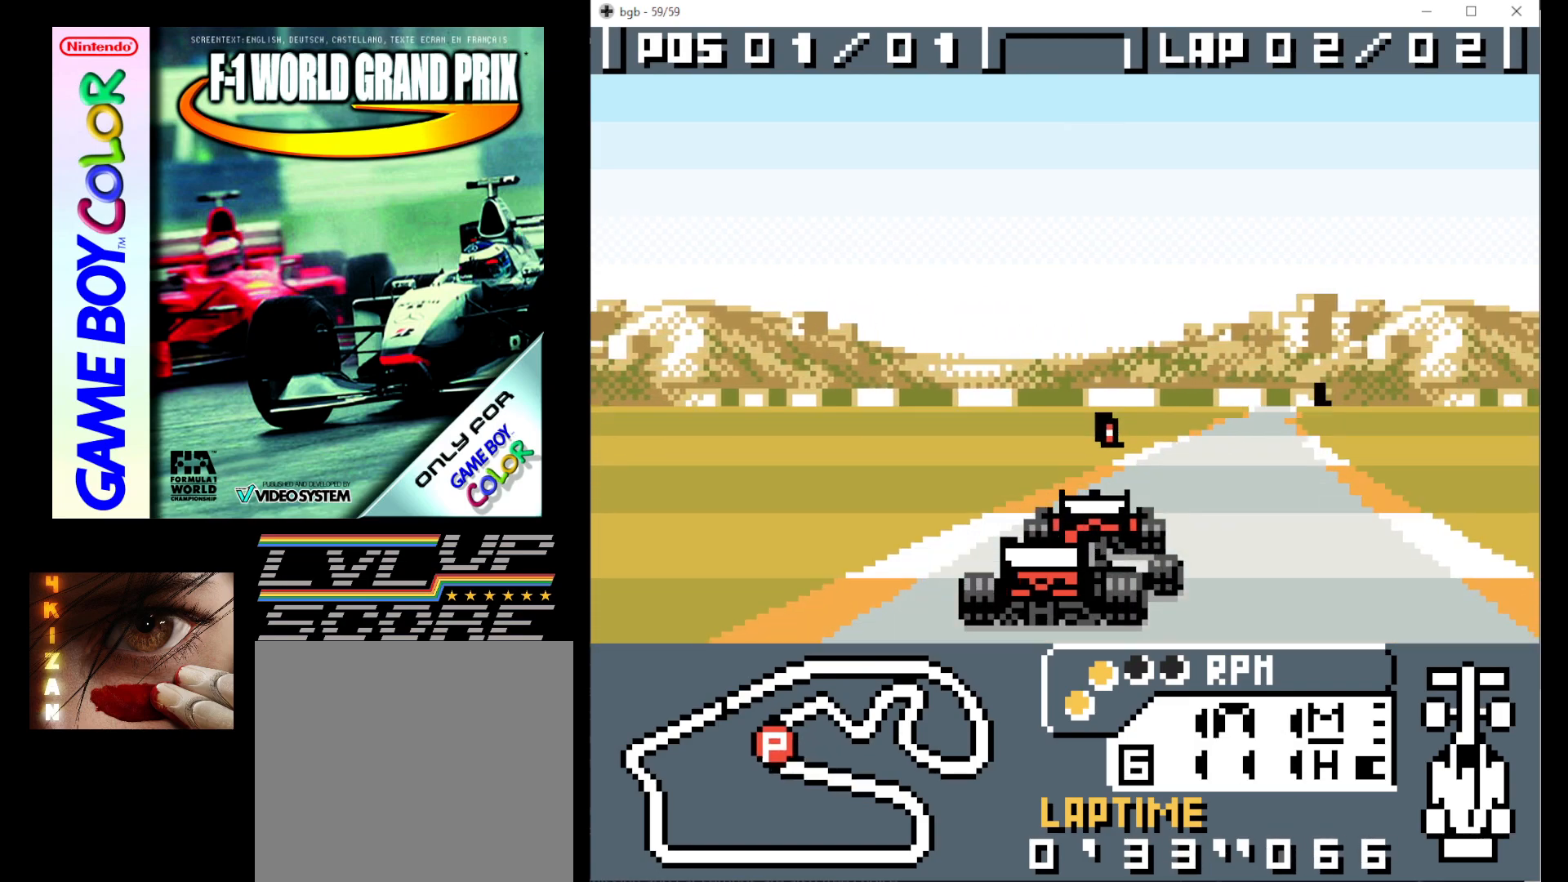
{"buttons": ["B", "DPAD_RIGHT"], "events": []}
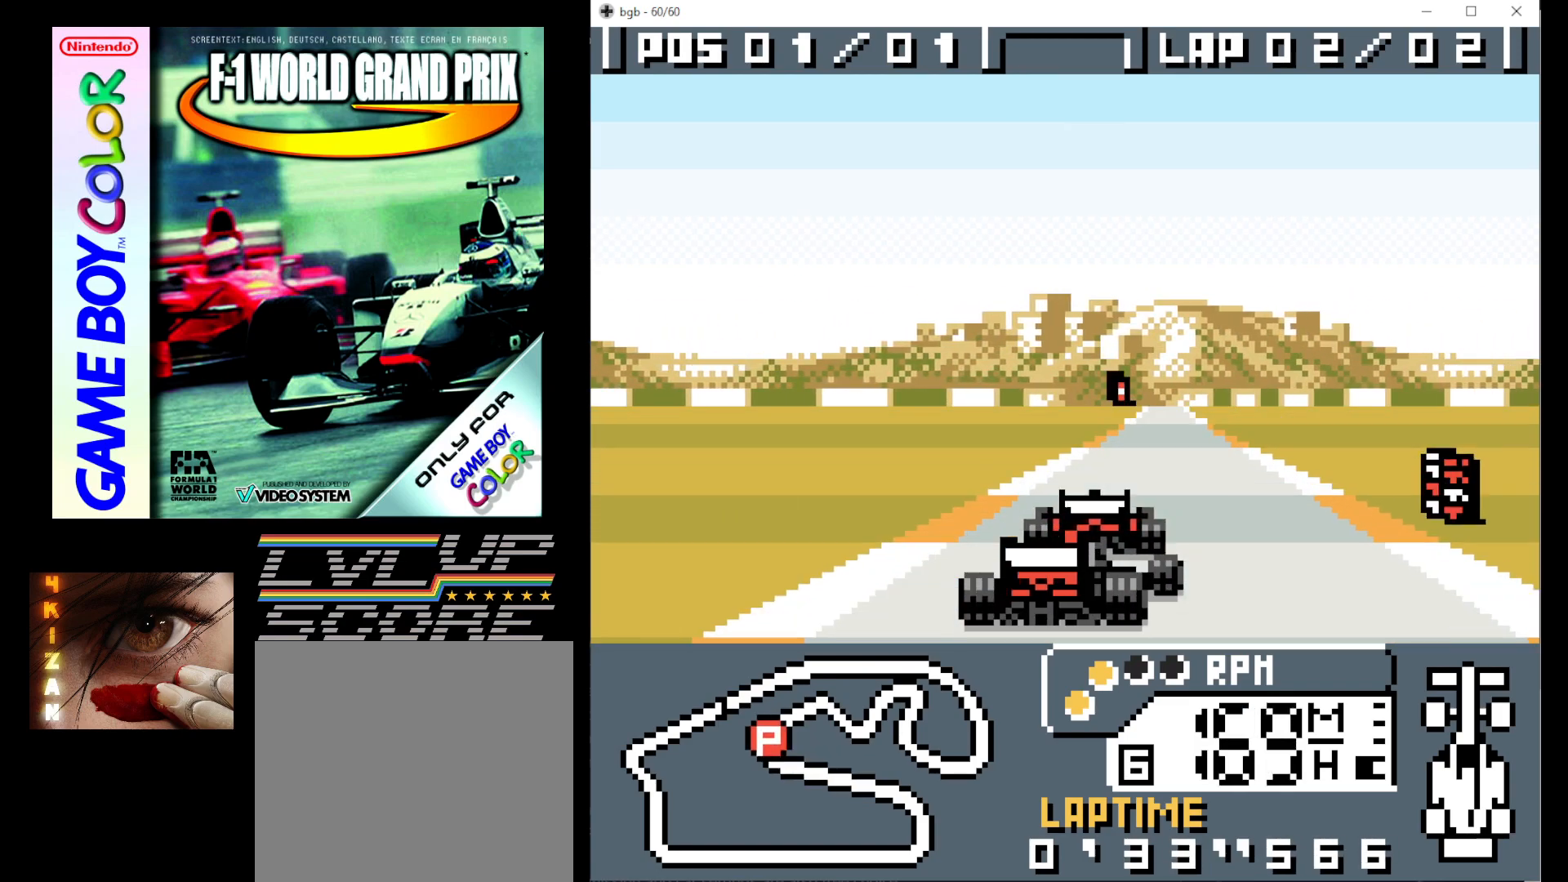
{"buttons": ["B"], "events": [[283, "DPAD_RIGHT", "up"]]}